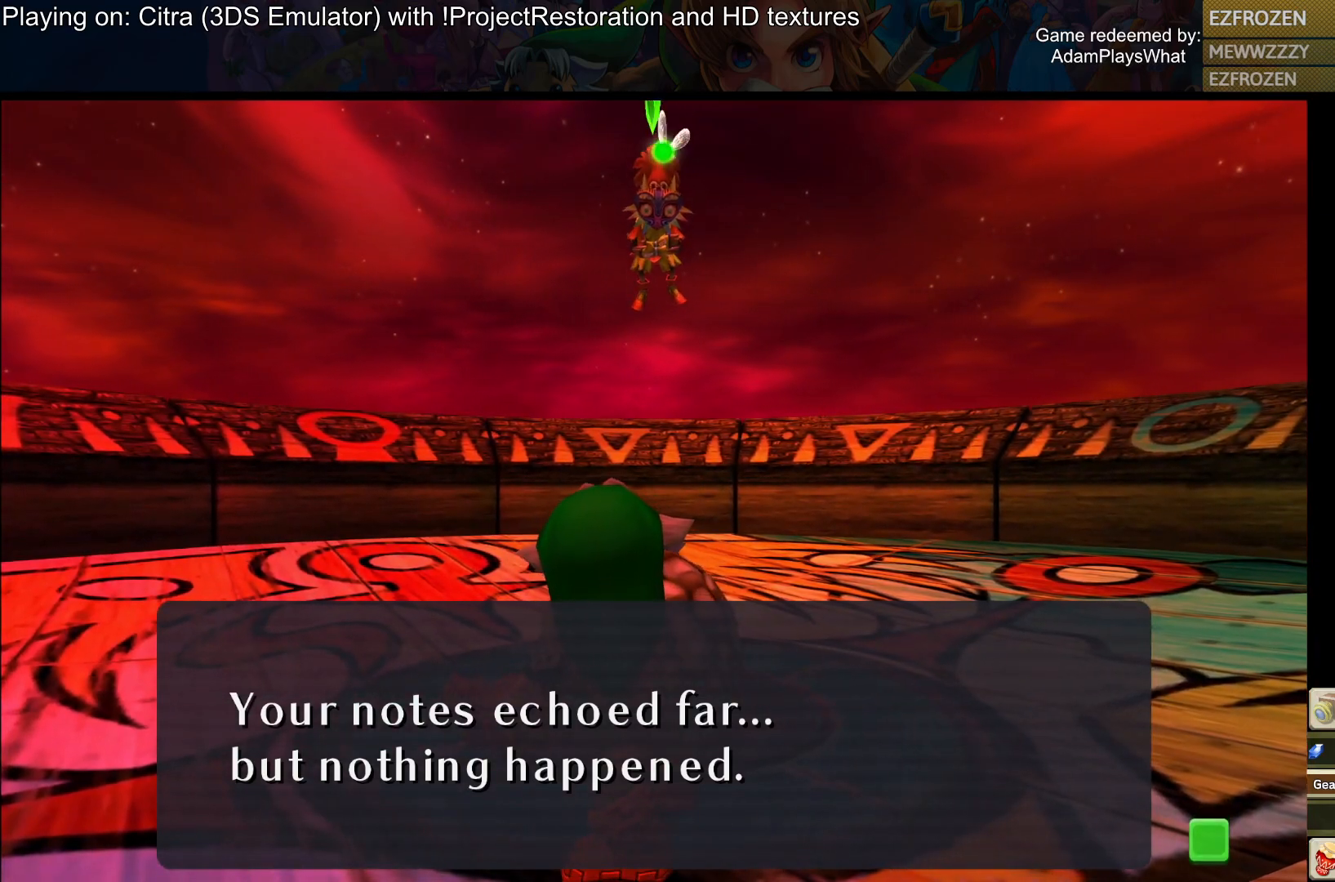
Gameplay with a controller (PlayStation layout); each line is a JSON object with the inputs held at the frame after it. "events" lists button and stick changes between this image and that frame as [ms after this image, input, new state], when the widget could be followed in between.
{"buttons": [], "left_stick": "center", "right_stick": "center", "events": [[484, "L1", "up"]]}
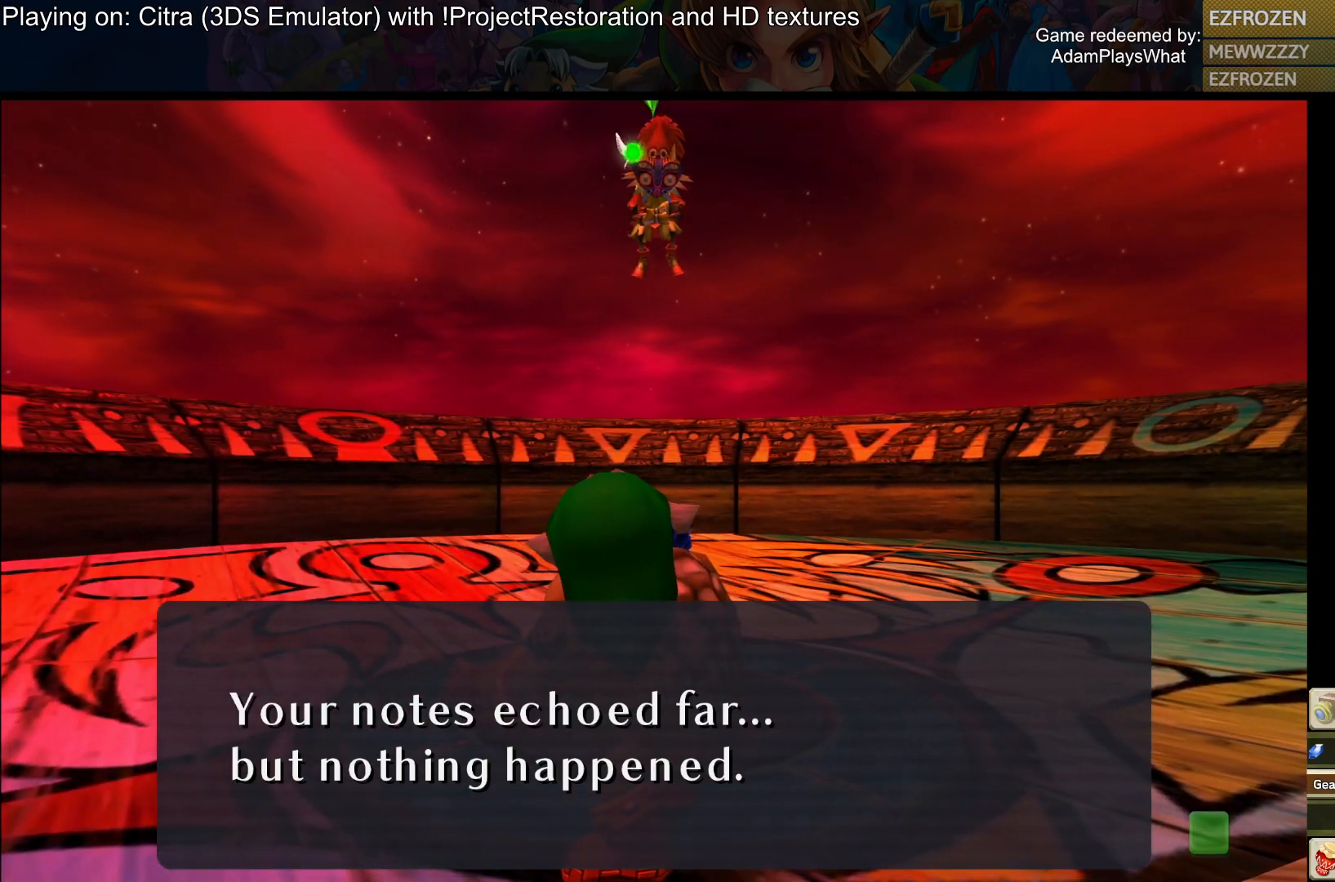
{"buttons": ["CROSS"], "left_stick": "center", "right_stick": "center", "events": [[233, "DPAD_UP", "down"], [417, "DPAD_UP", "up"], [484, "CROSS", "down"]]}
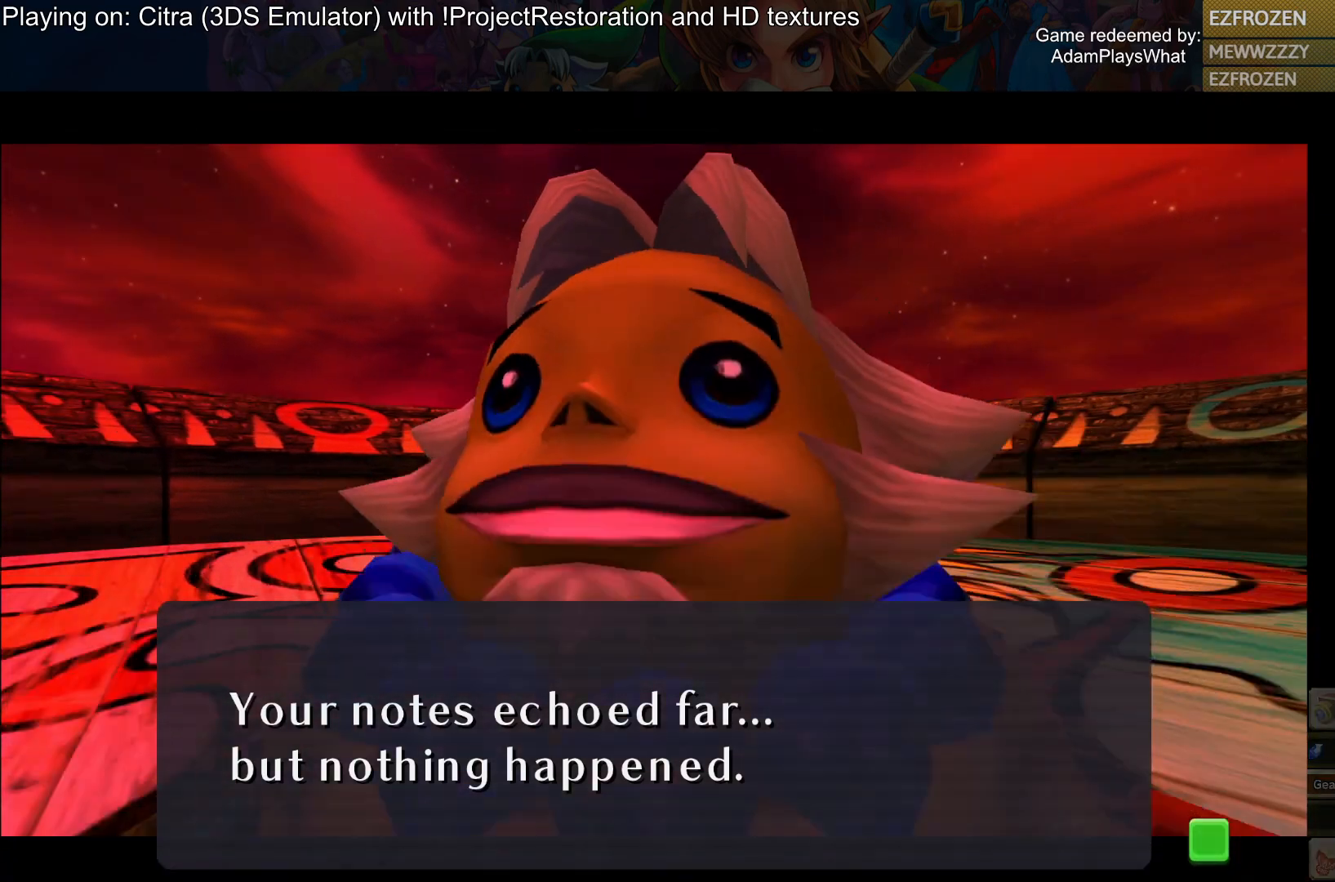
{"buttons": [], "left_stick": "center", "right_stick": "center", "events": [[67, "CROSS", "up"], [167, "CROSS", "down"], [234, "CROSS", "up"], [317, "CROSS", "down"], [384, "CROSS", "up"]]}
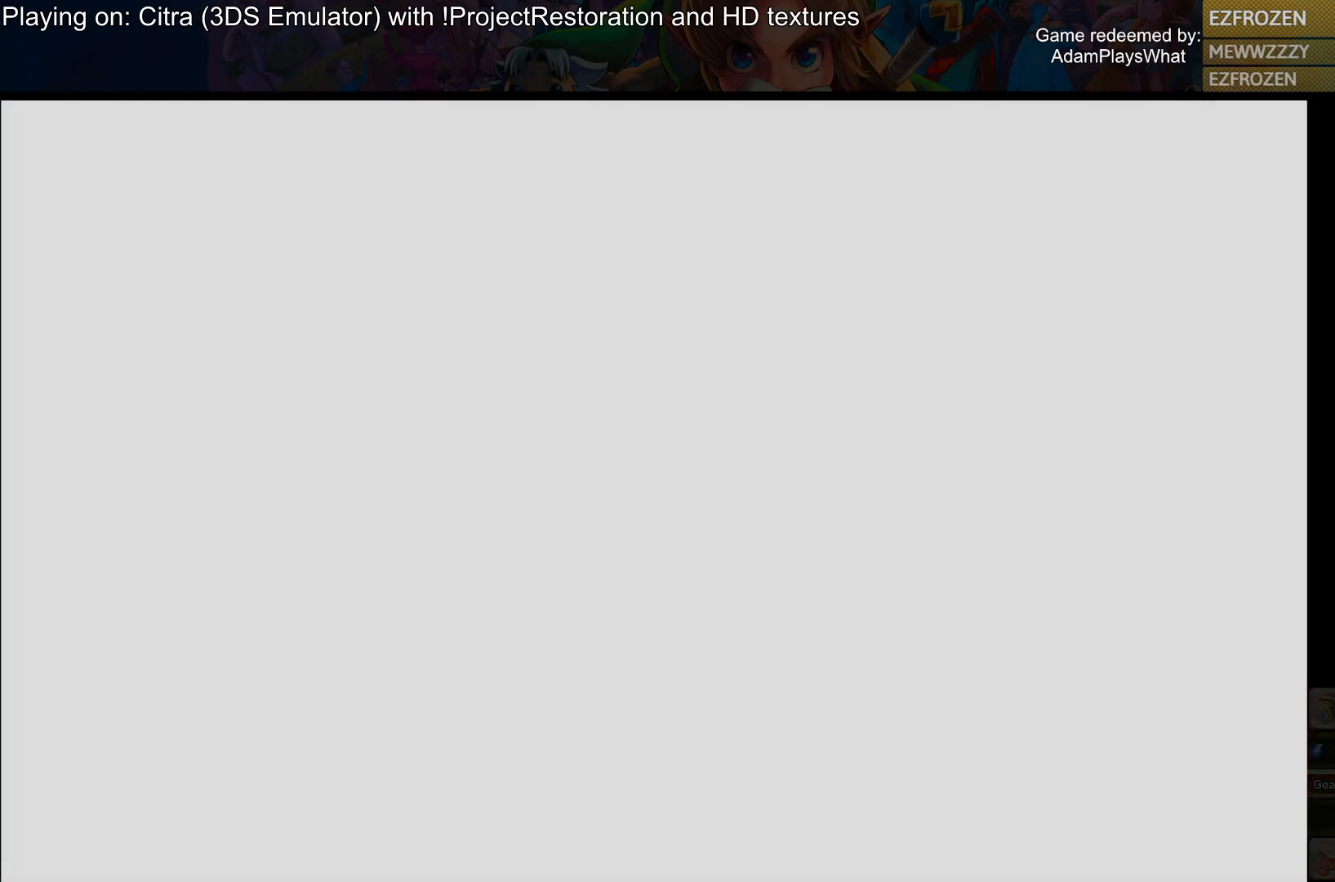
{"buttons": [], "left_stick": "center", "right_stick": "center", "events": []}
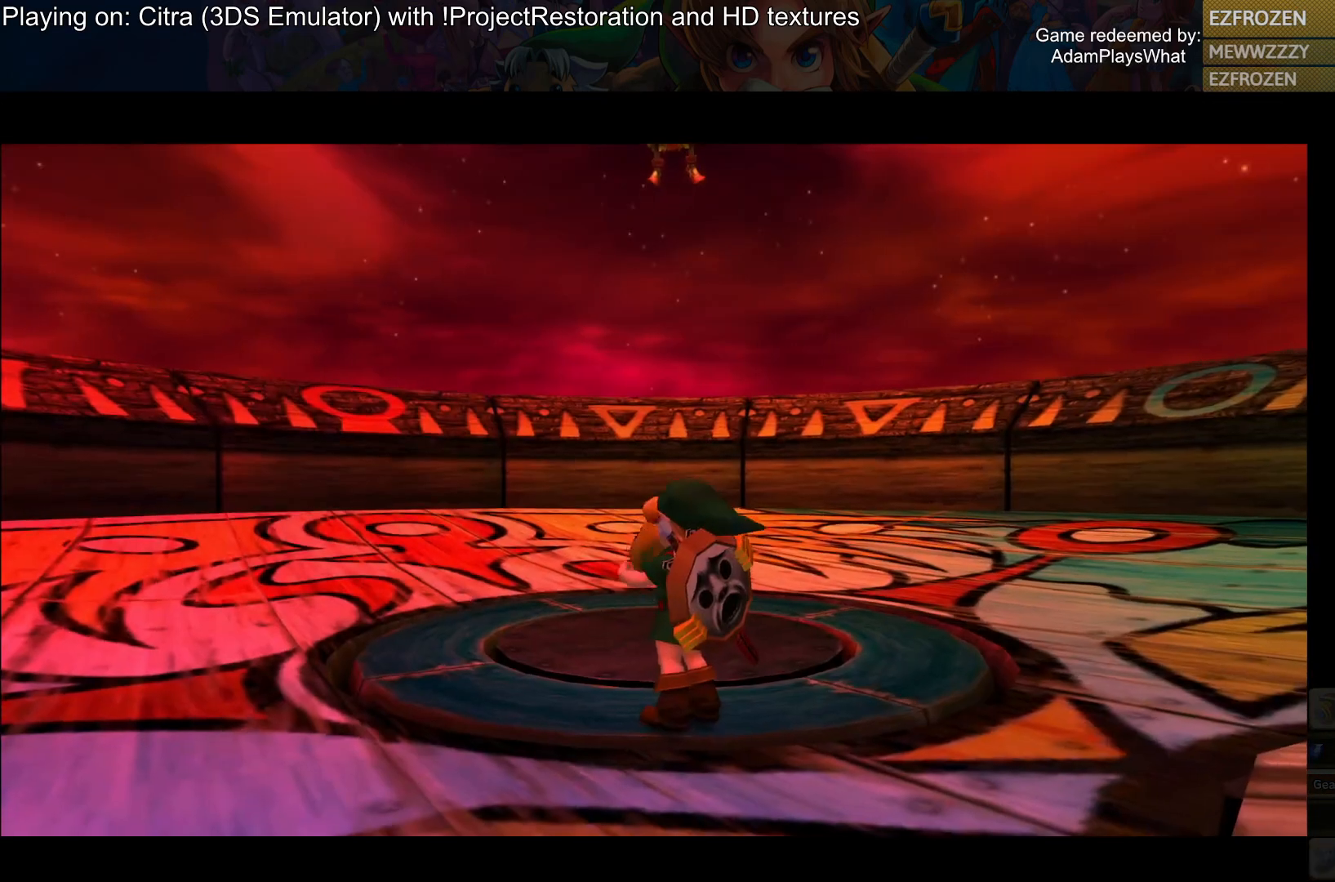
{"buttons": [], "left_stick": "up", "right_stick": "center", "events": [[84, "left_stick", "up"], [267, "left_stick", "center"], [317, "right_stick", "up"], [384, "left_stick", "up"], [484, "right_stick", "center"]]}
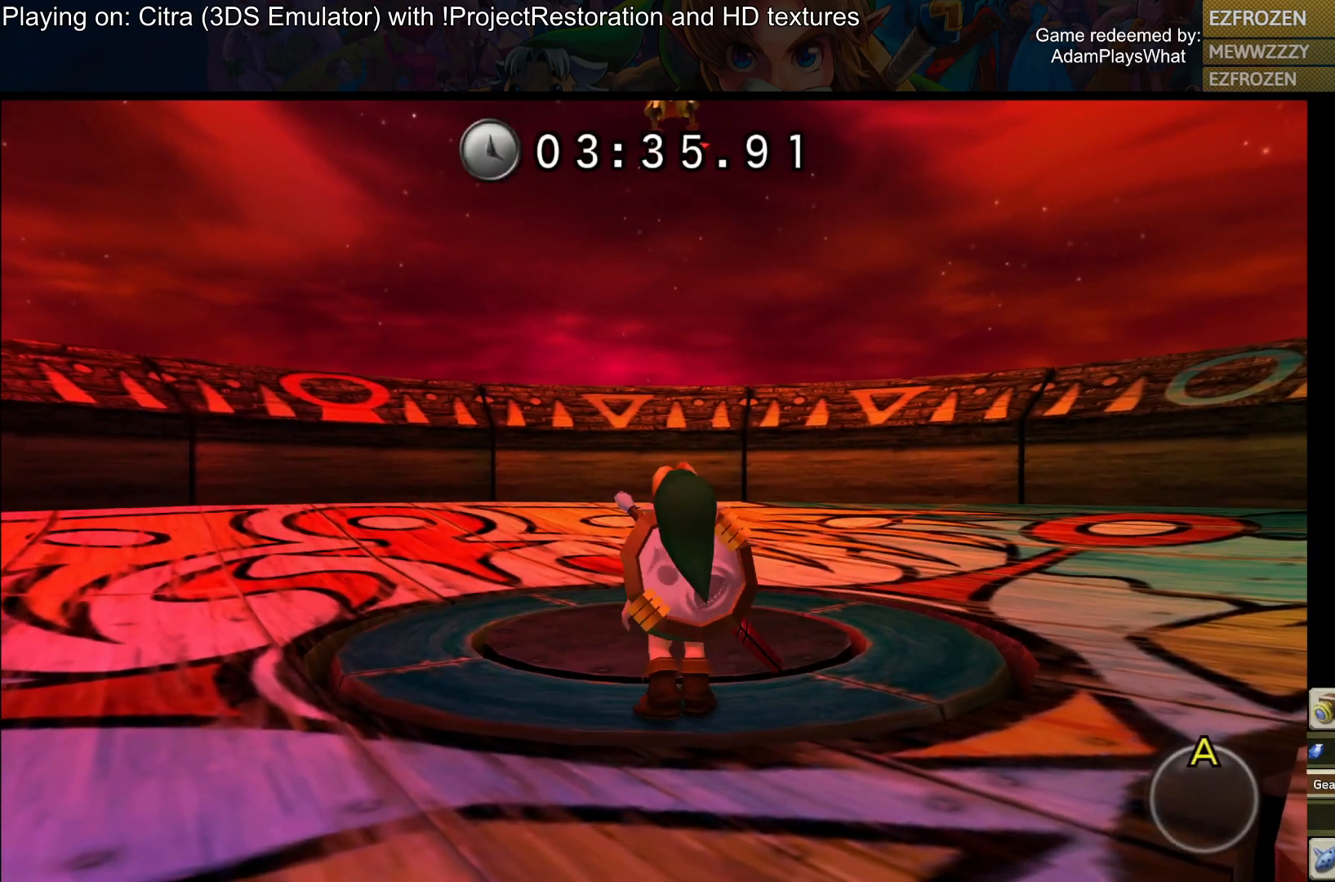
{"buttons": ["L1"], "left_stick": "center", "right_stick": "center", "events": [[67, "left_stick", "center"], [133, "L1", "down"]]}
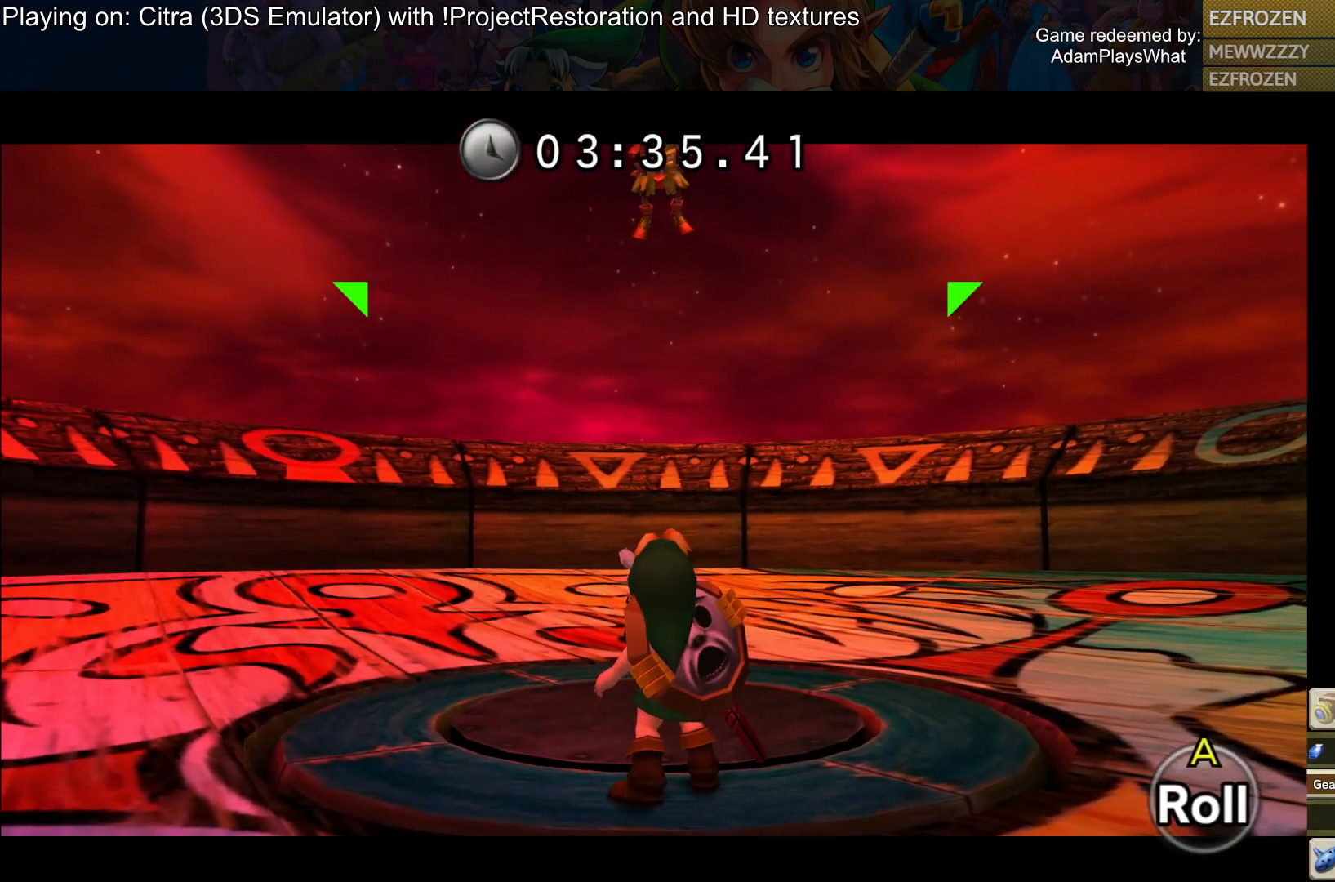
{"buttons": ["L1"], "left_stick": "center", "right_stick": "center", "events": [[167, "left_stick", "up"], [367, "left_stick", "center"]]}
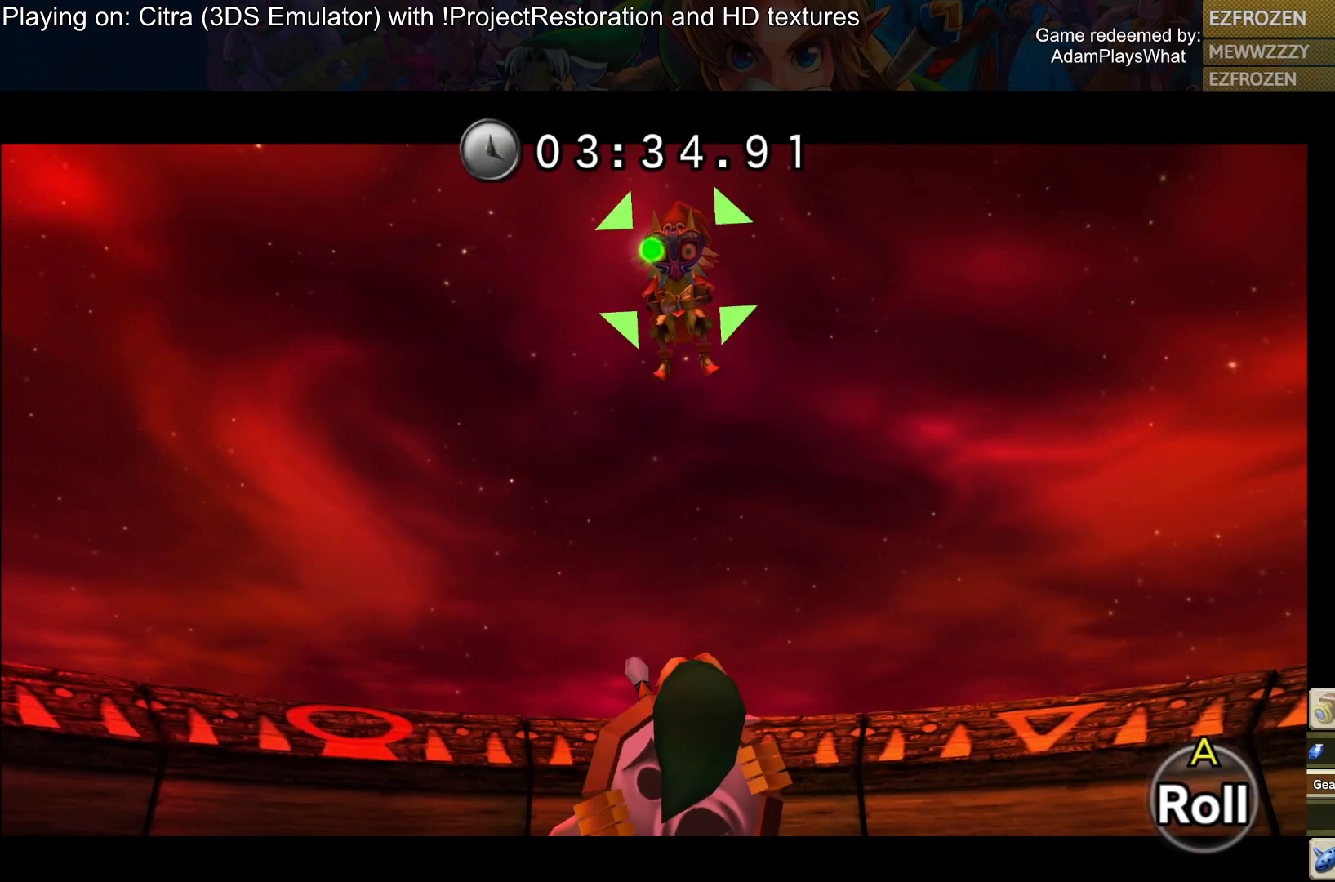
{"buttons": ["L1", "R1"], "left_stick": "center", "right_stick": "center", "events": [[117, "R1", "down"]]}
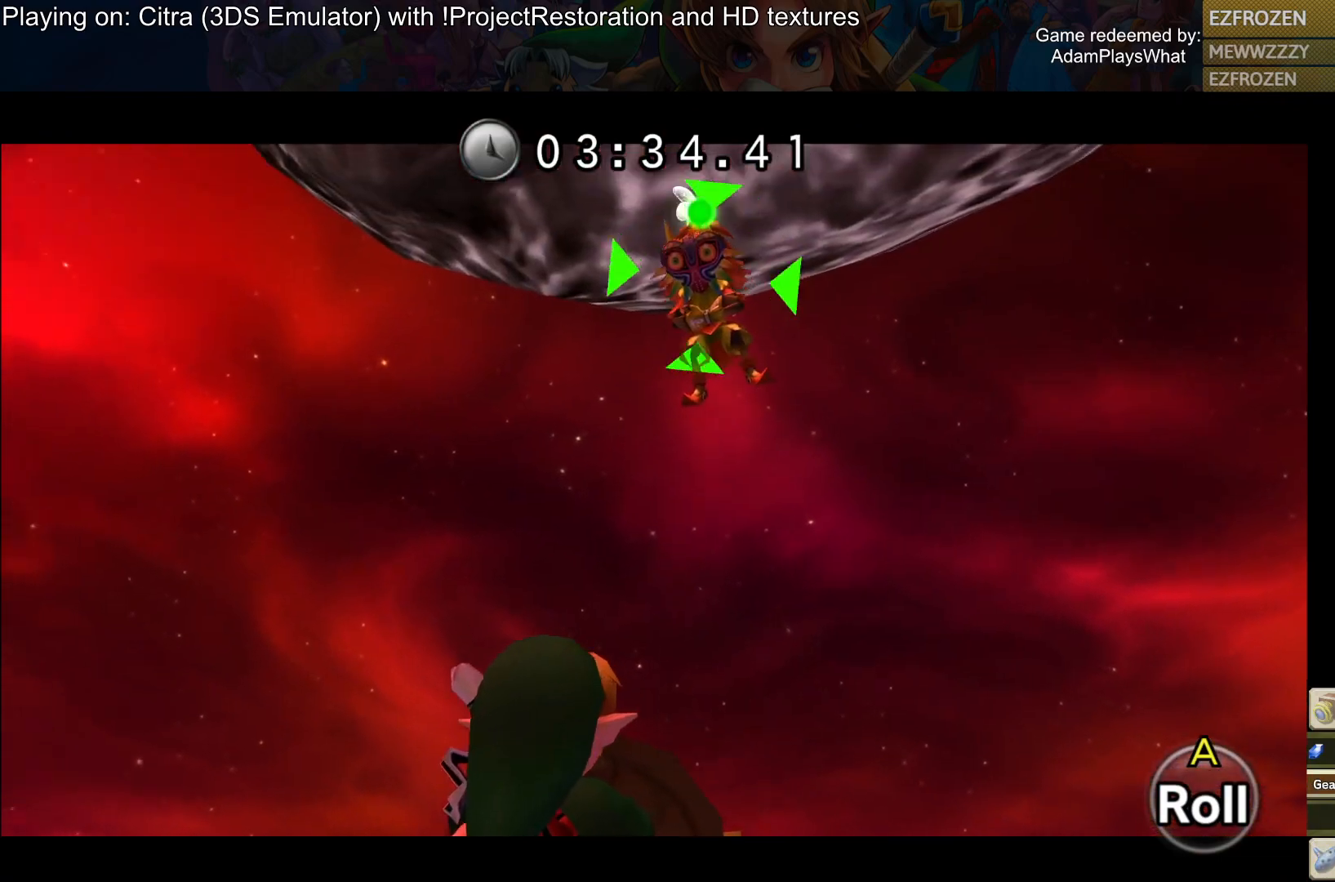
{"buttons": ["L1", "R1"], "left_stick": "center", "right_stick": "center", "events": [[67, "right_stick", "up"], [317, "right_stick", "center"]]}
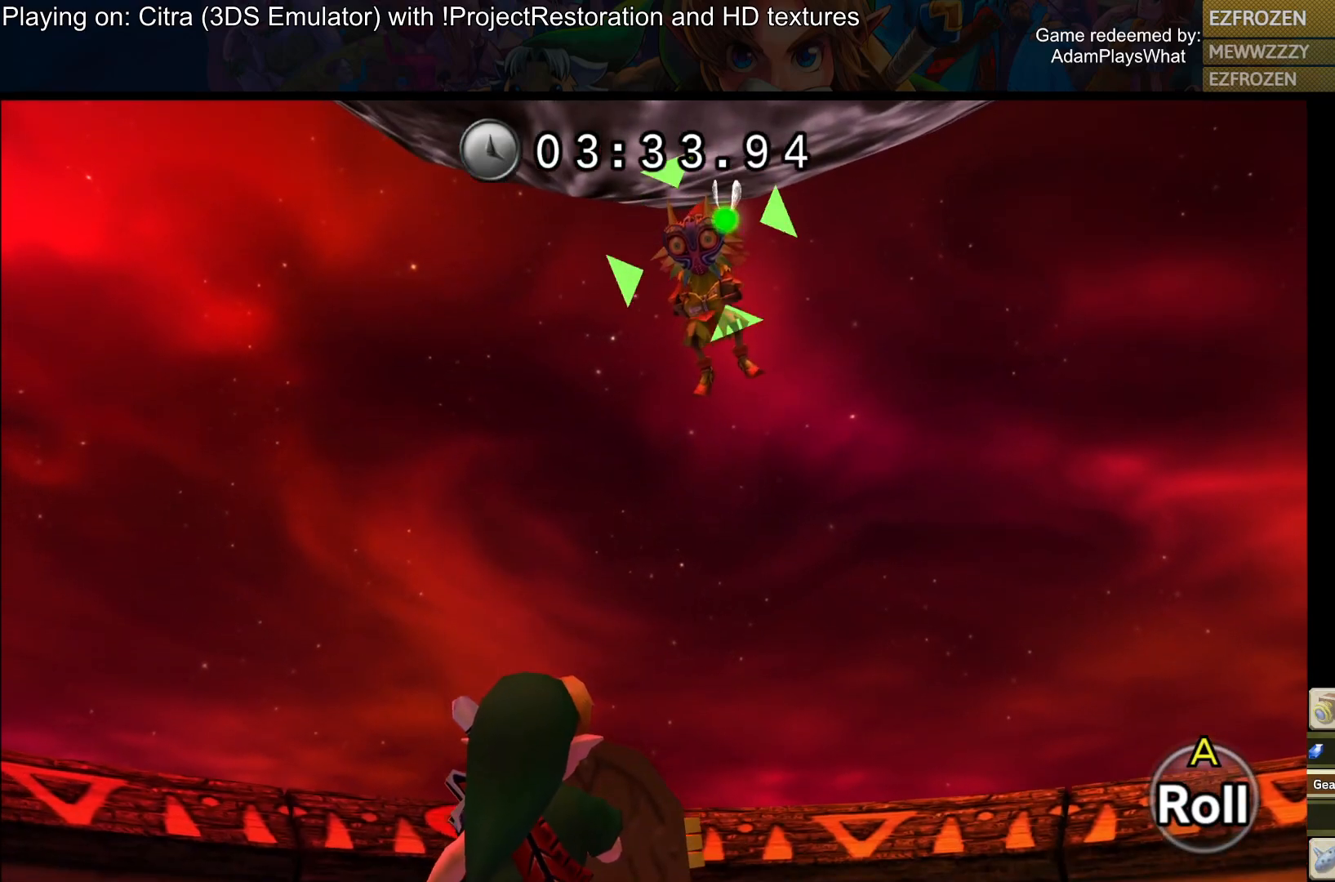
{"buttons": ["L1"], "left_stick": "center", "right_stick": "center", "events": [[233, "R1", "up"]]}
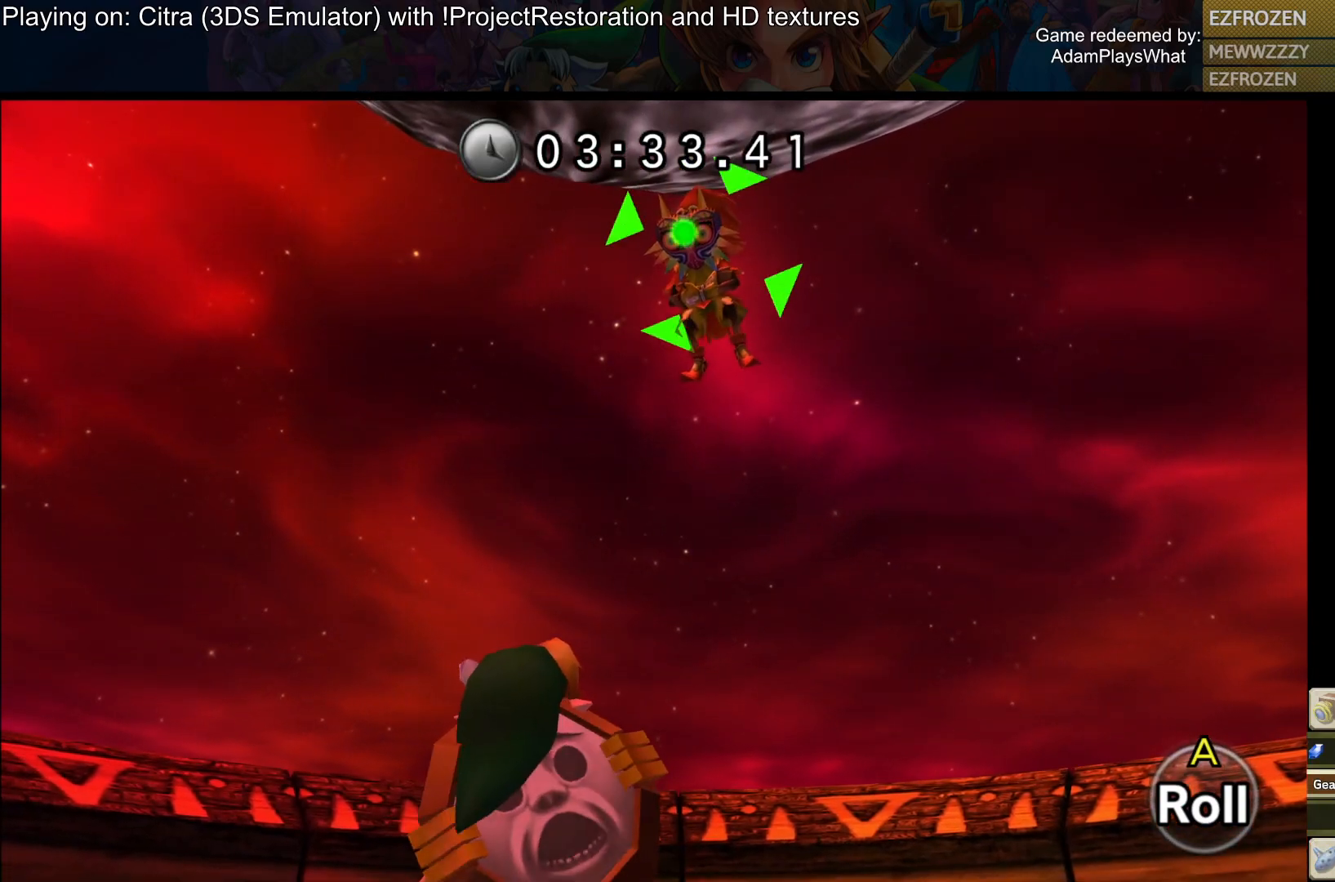
{"buttons": ["L1"], "left_stick": "center", "right_stick": "center", "events": []}
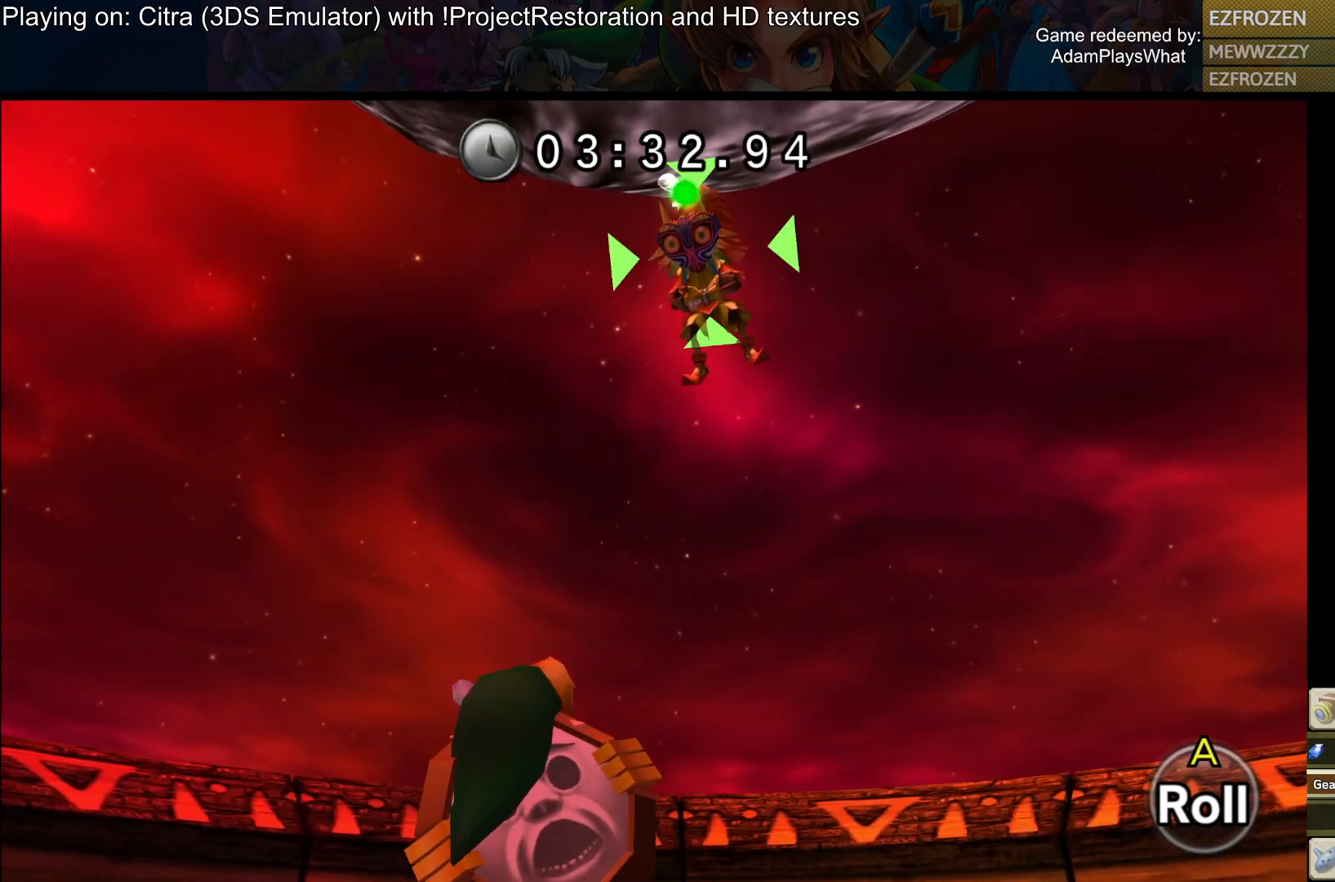
{"buttons": ["L1"], "left_stick": "center", "right_stick": "center", "events": []}
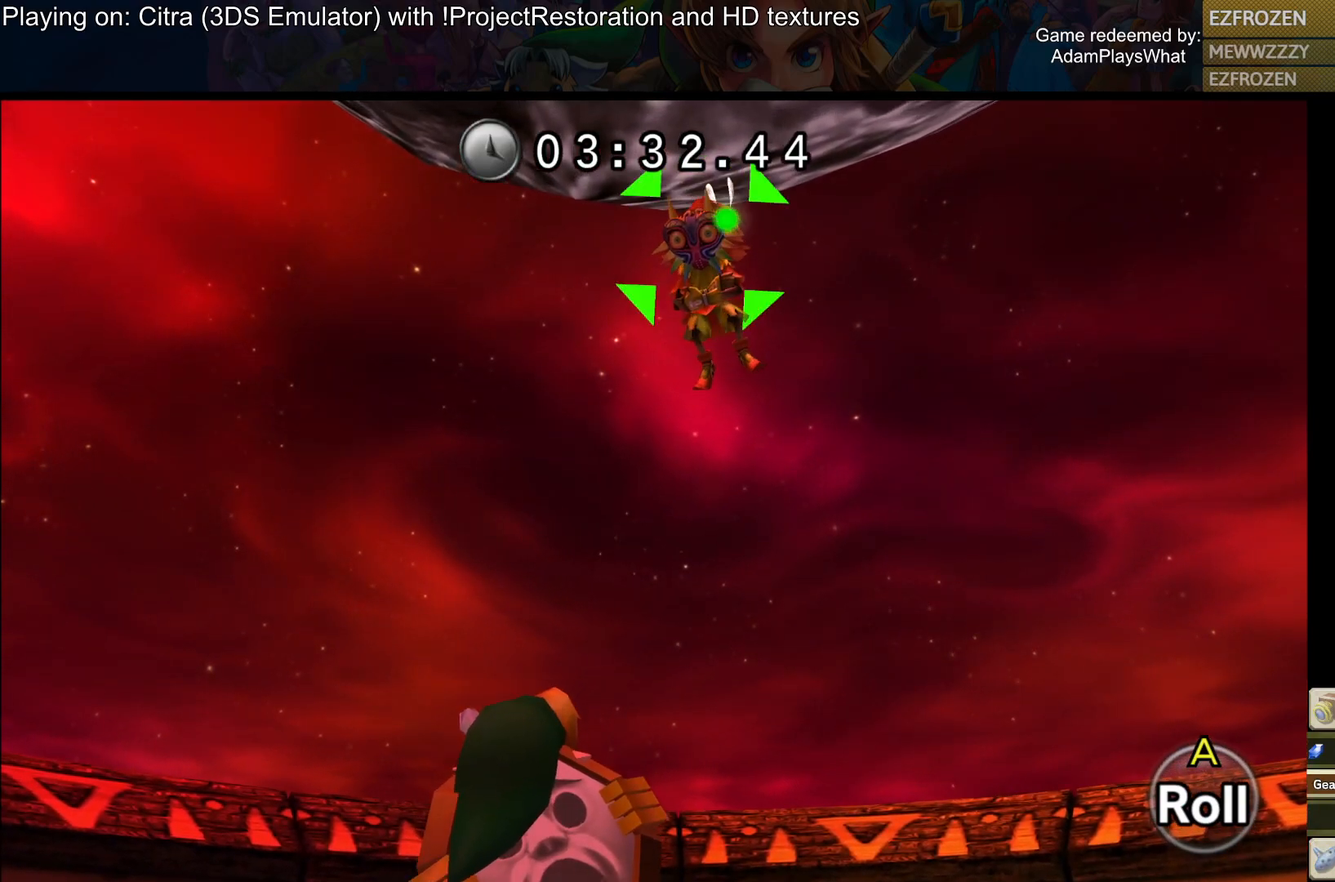
{"buttons": ["L1"], "left_stick": "center", "right_stick": "center", "events": []}
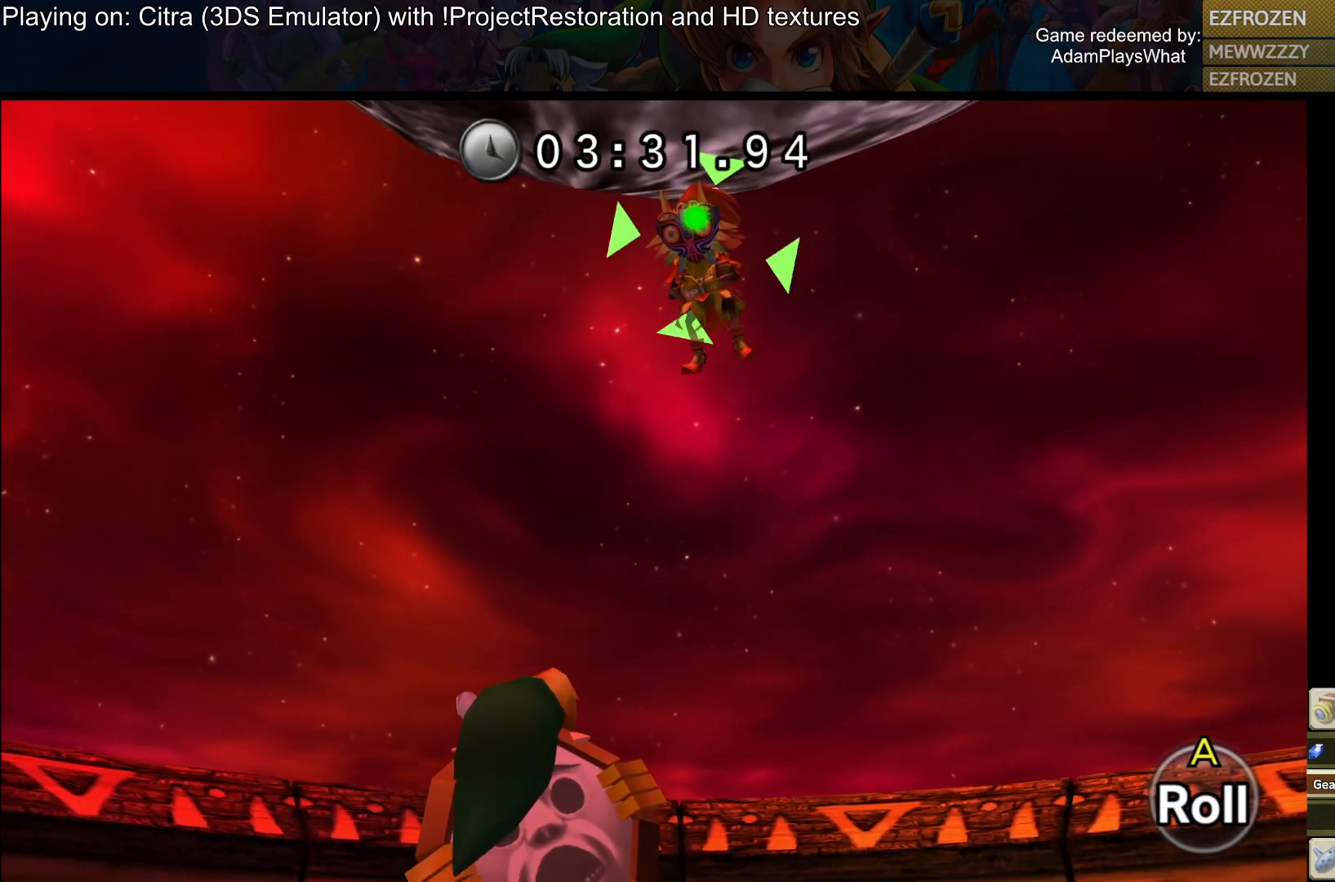
{"buttons": ["L1"], "left_stick": "center", "right_stick": "center", "events": []}
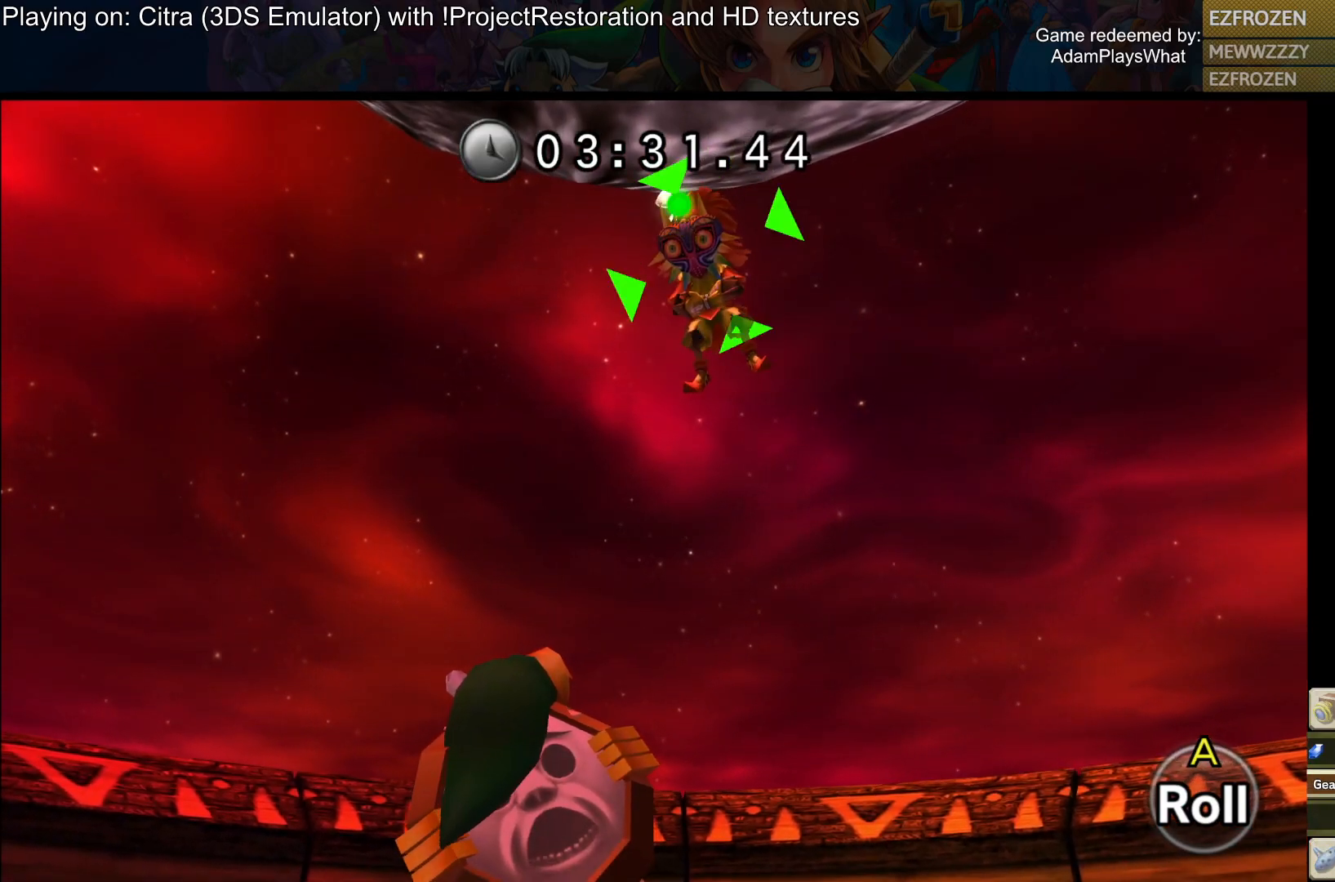
{"buttons": ["L1"], "left_stick": "center", "right_stick": "center", "events": []}
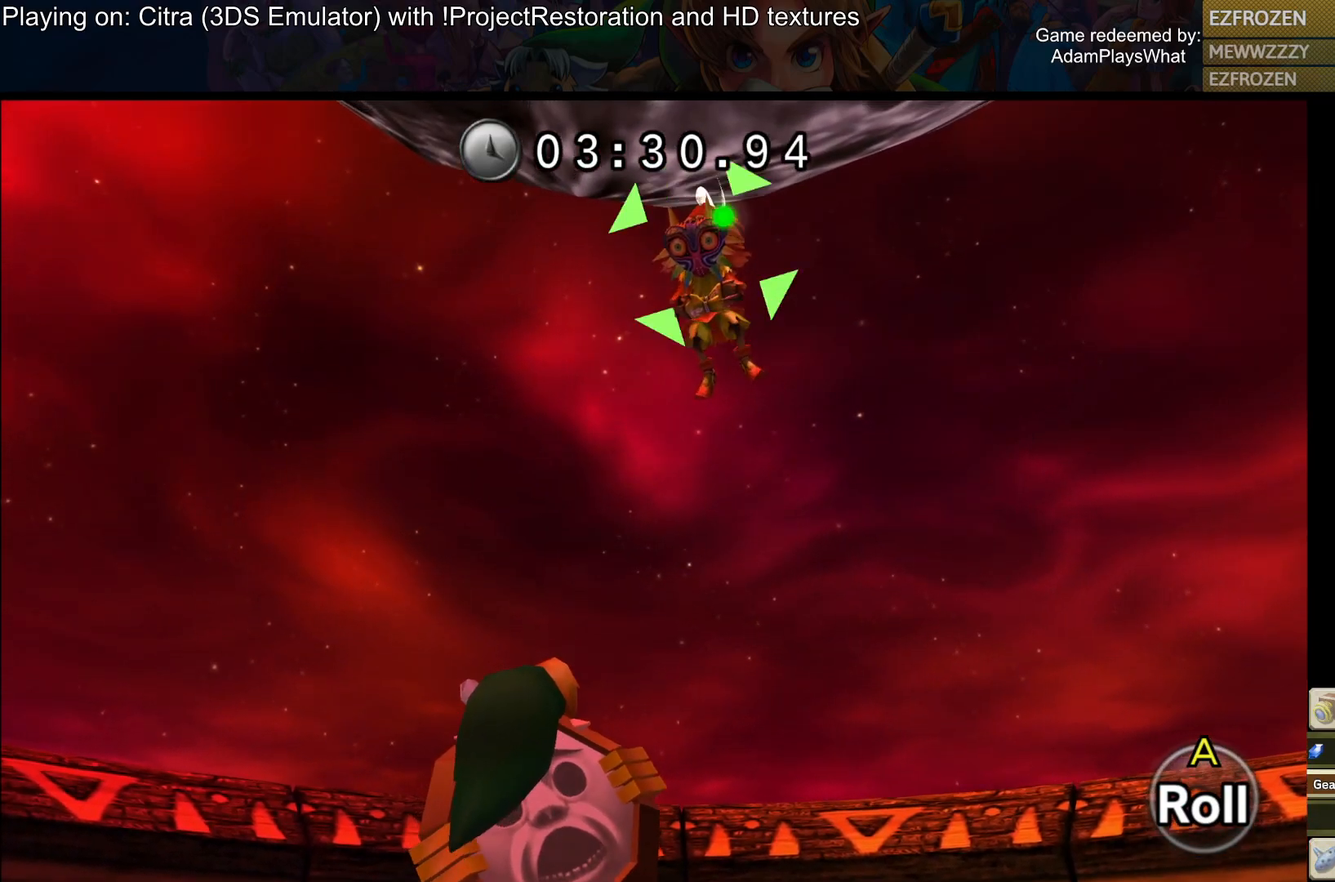
{"buttons": ["L1"], "left_stick": "center", "right_stick": "center", "events": [[317, "SELECT", "down"], [484, "SELECT", "up"]]}
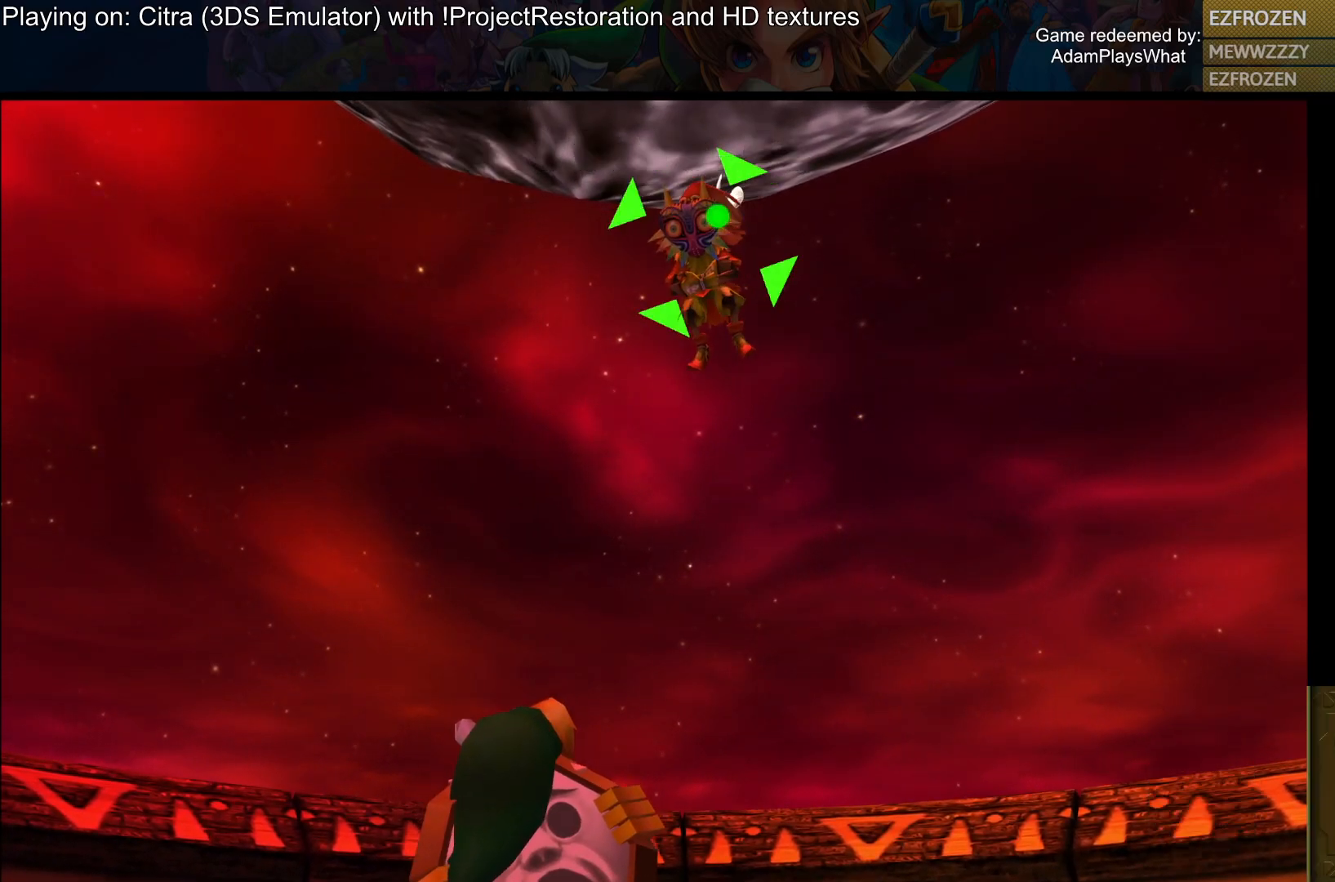
{"buttons": [], "left_stick": "center", "right_stick": "center", "events": [[83, "L1", "up"]]}
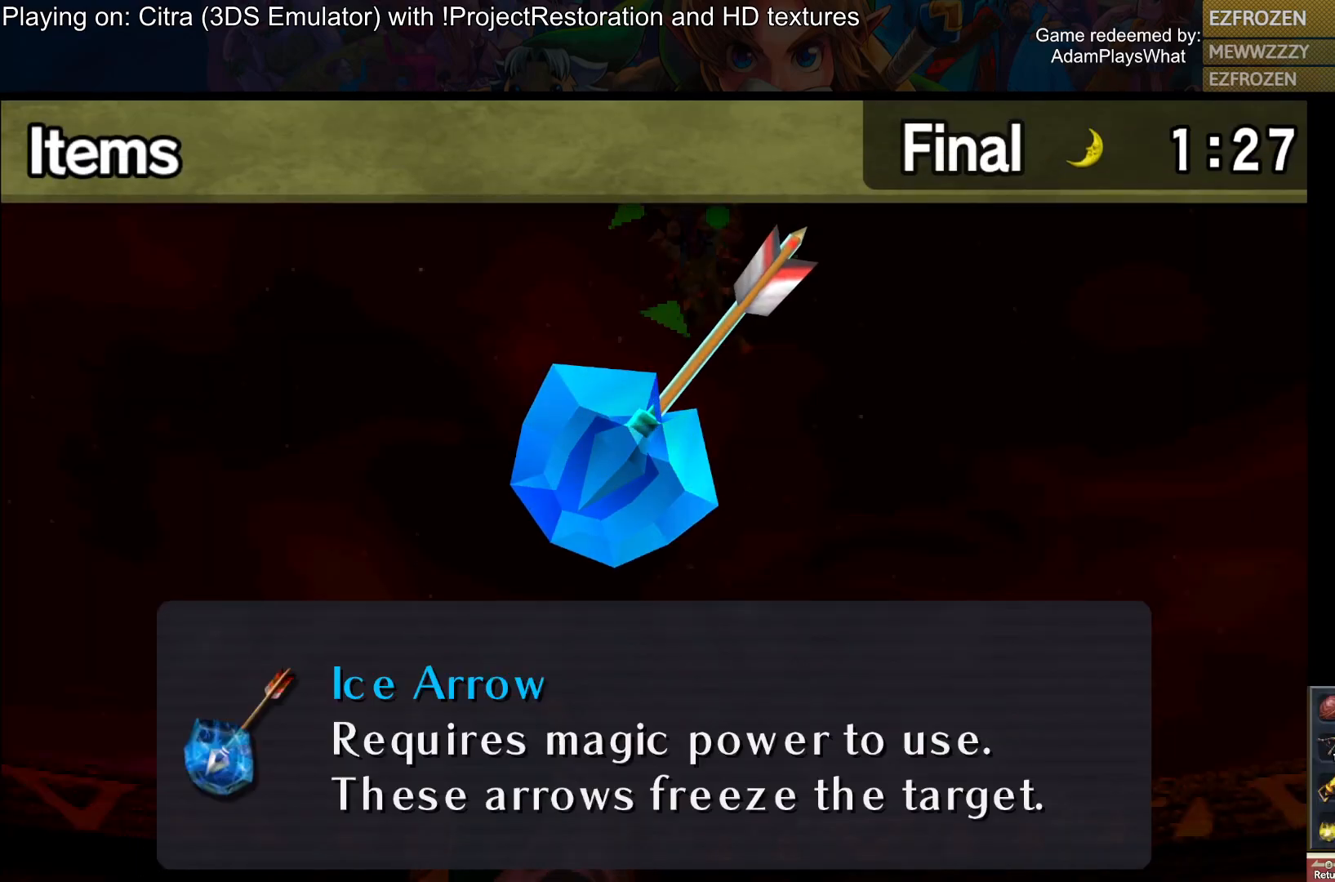
{"buttons": [], "left_stick": "center", "right_stick": "center", "events": [[317, "left_stick", "left"], [484, "left_stick", "center"]]}
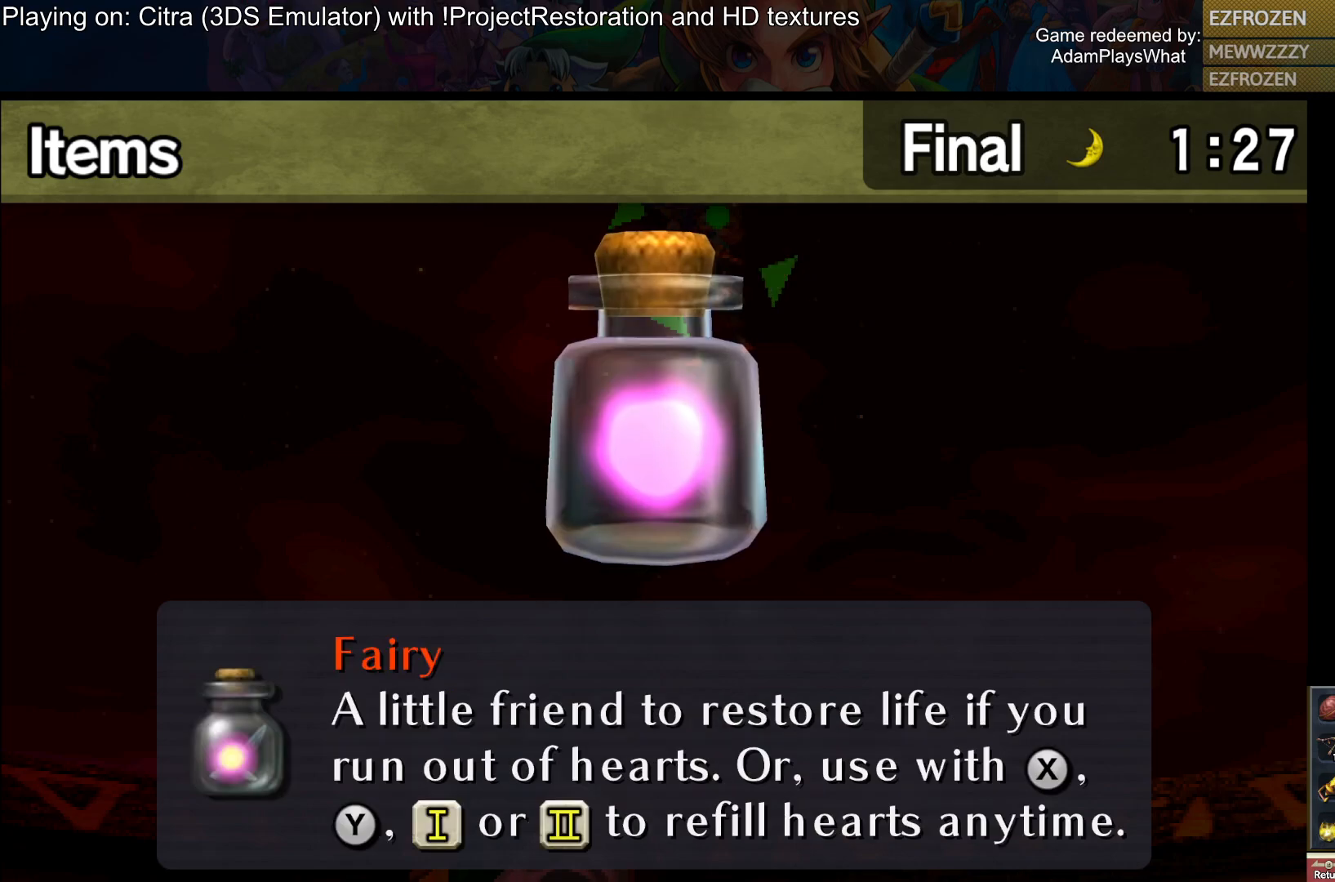
{"buttons": [], "left_stick": "center", "right_stick": "center", "events": [[66, "left_stick", "left"], [216, "left_stick", "center"], [300, "left_stick", "left"], [450, "left_stick", "center"]]}
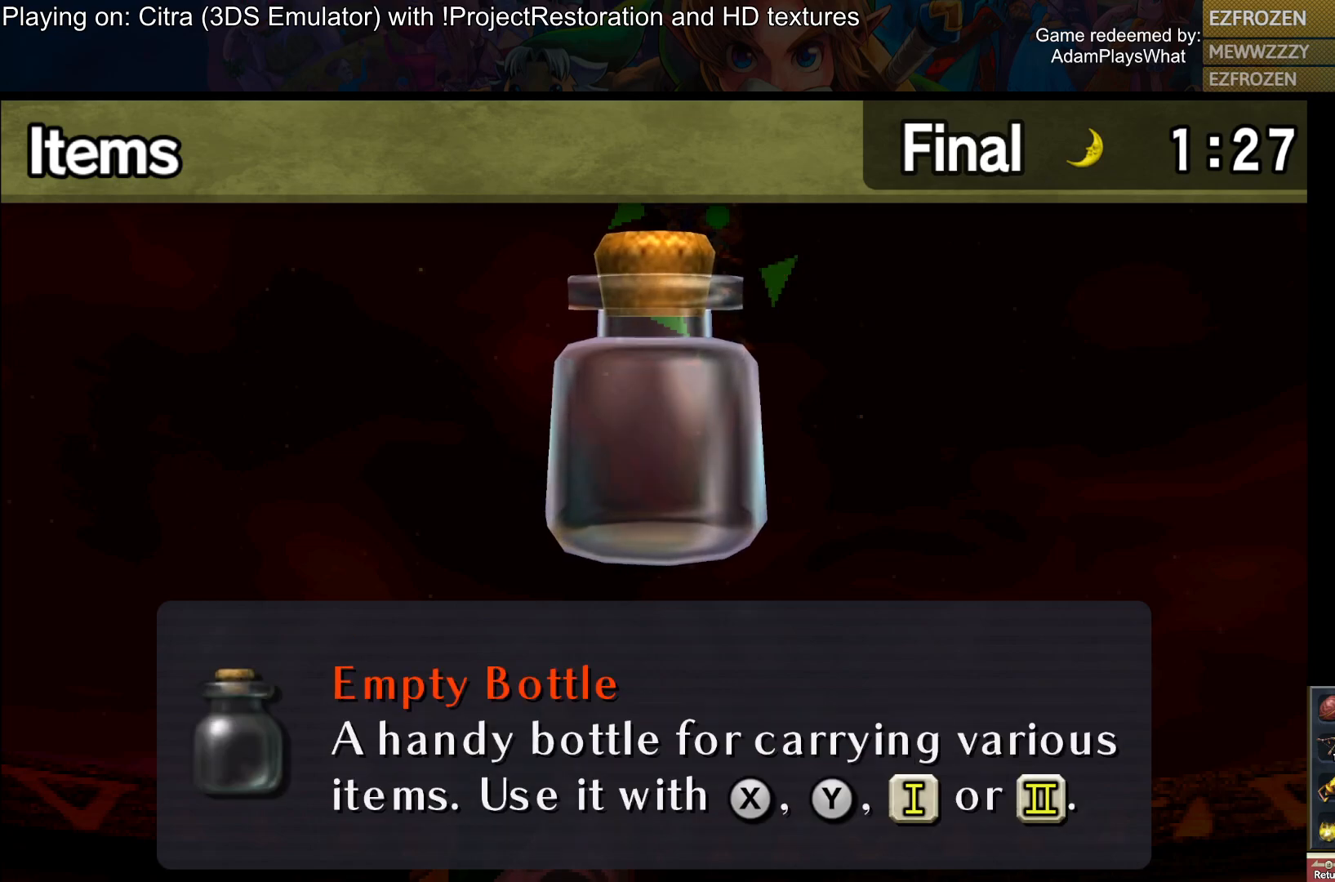
{"buttons": ["TRIANGLE"], "left_stick": "center", "right_stick": "center", "events": [[100, "left_stick", "up"], [250, "left_stick", "center"], [484, "TRIANGLE", "down"]]}
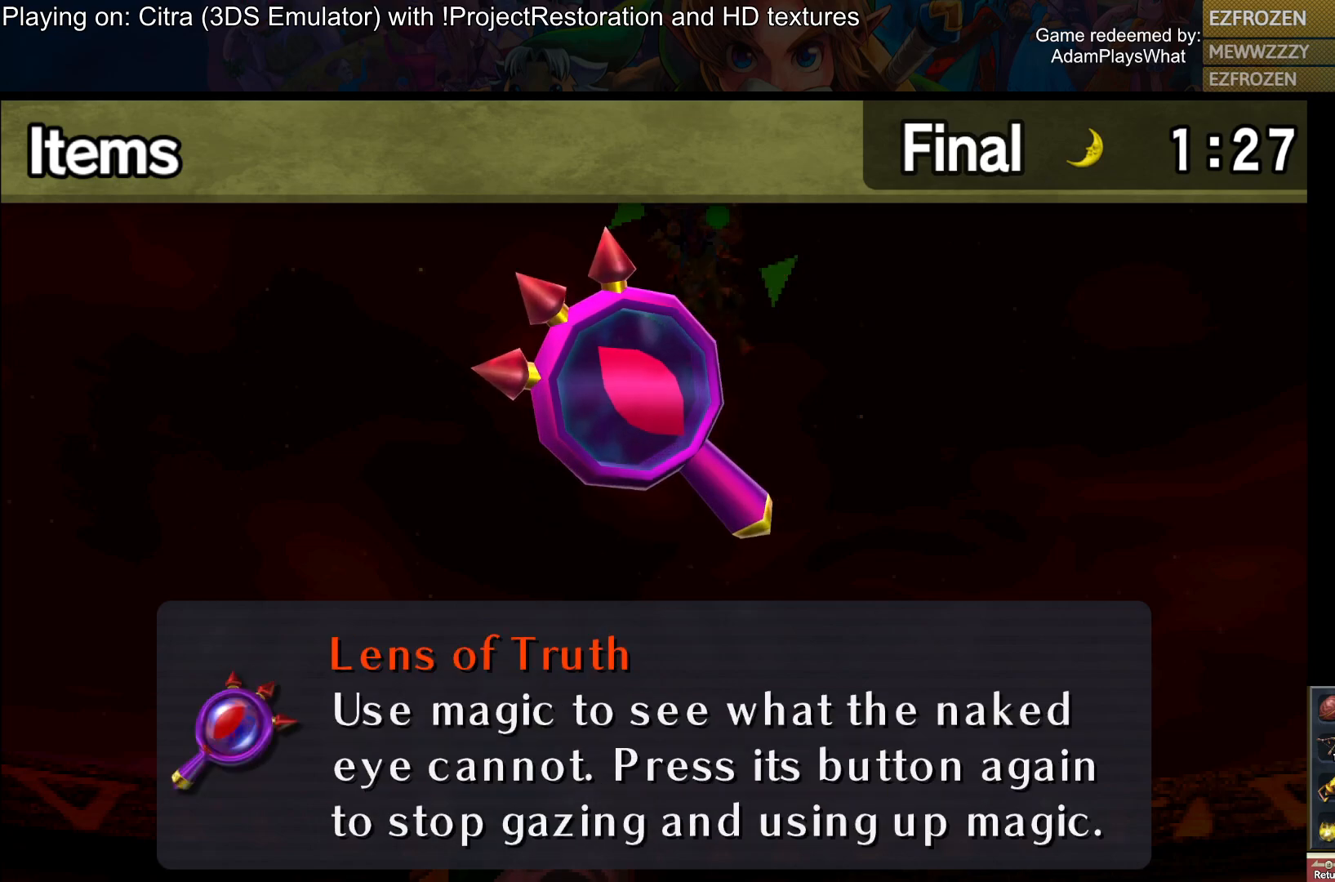
{"buttons": ["CIRCLE"], "left_stick": "center", "right_stick": "center", "events": [[116, "TRIANGLE", "up"], [467, "CIRCLE", "down"]]}
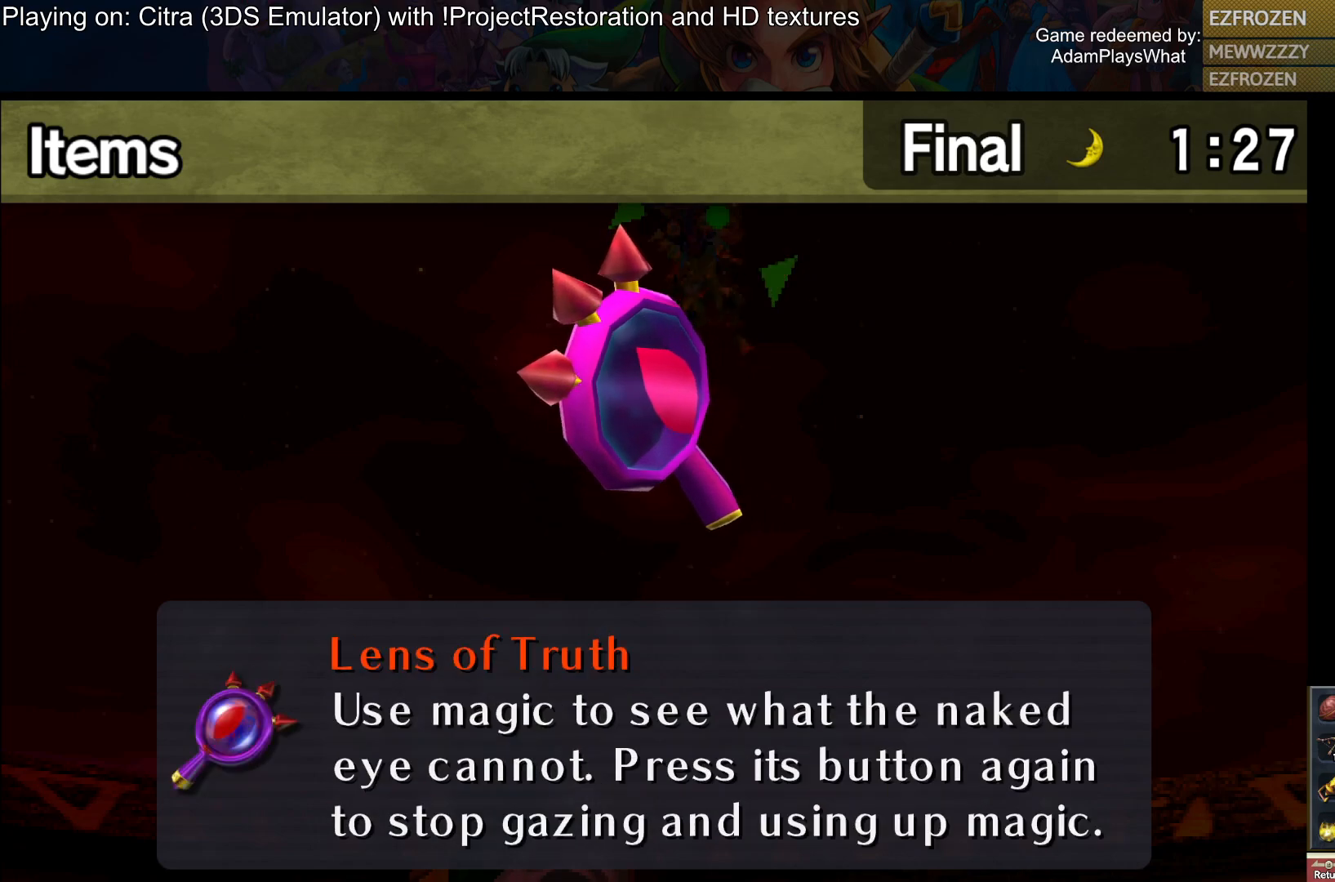
{"buttons": [], "left_stick": "center", "right_stick": "center", "events": [[84, "CIRCLE", "up"]]}
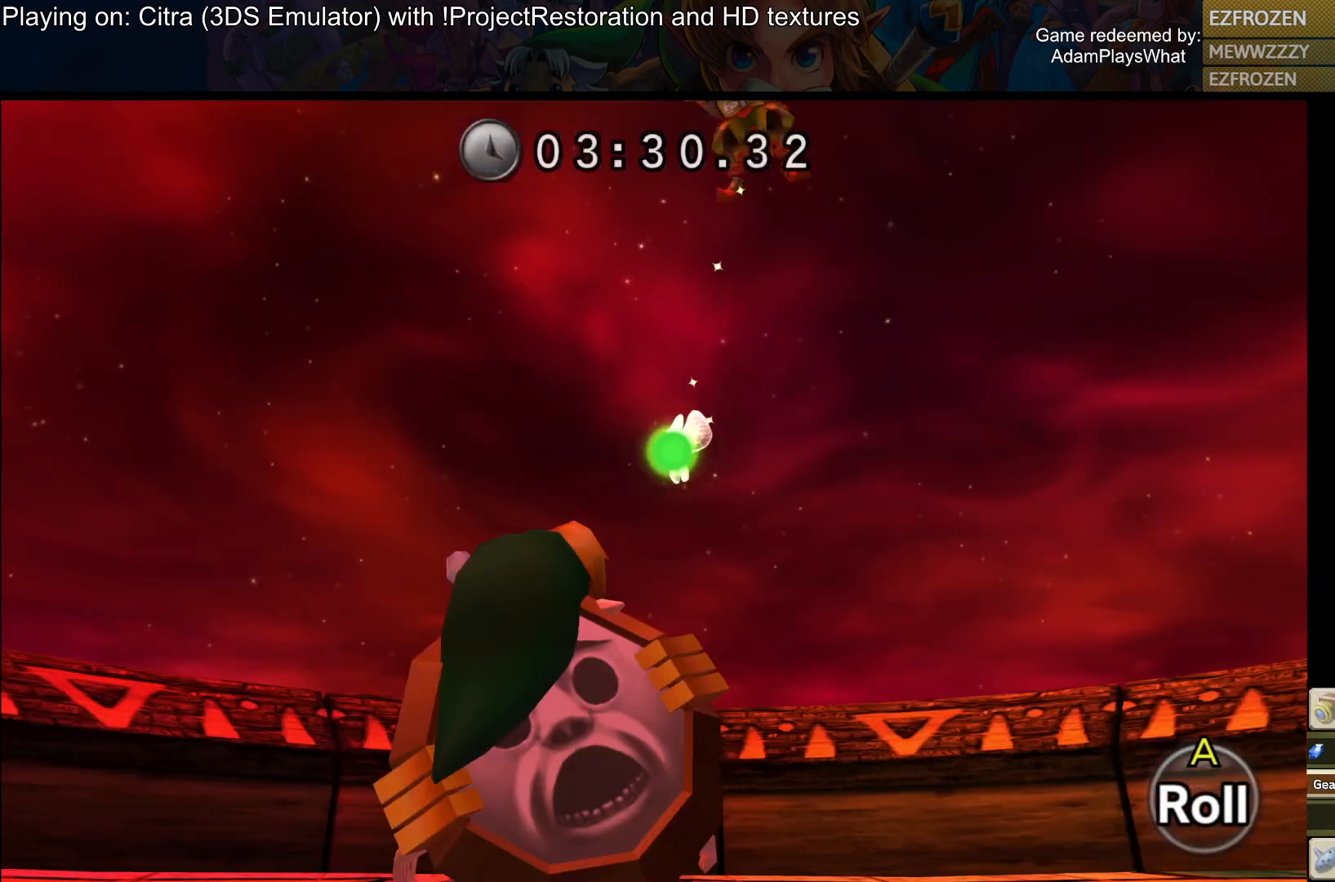
{"buttons": [], "left_stick": "down", "right_stick": "up", "events": [[50, "TRIANGLE", "down"], [166, "TRIANGLE", "up"], [400, "left_stick", "down"], [433, "right_stick", "up"]]}
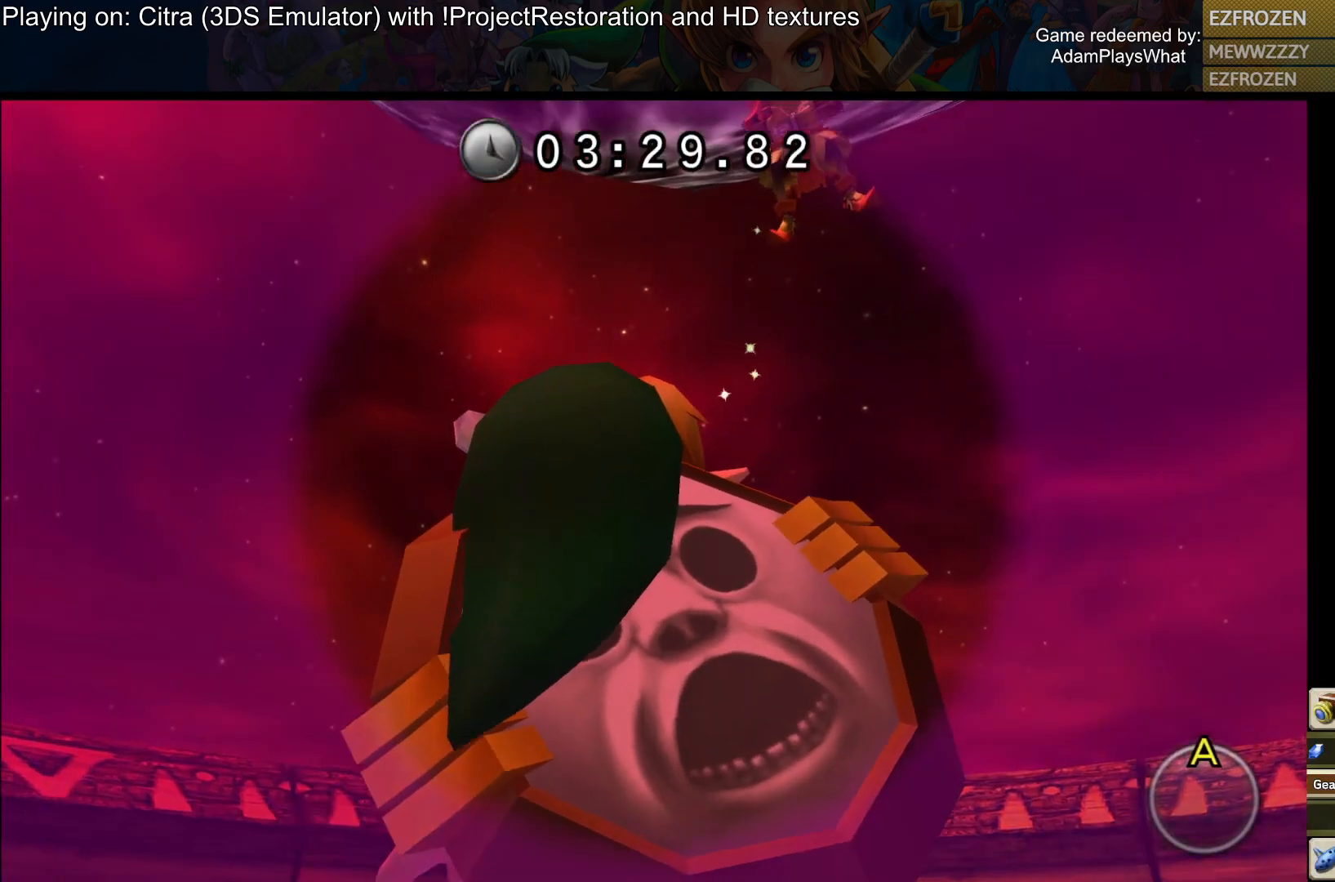
{"buttons": [], "left_stick": "down-left", "right_stick": "down-right", "events": [[50, "left_stick", "down-left"], [67, "right_stick", "center"], [234, "right_stick", "right"], [417, "right_stick", "down-right"]]}
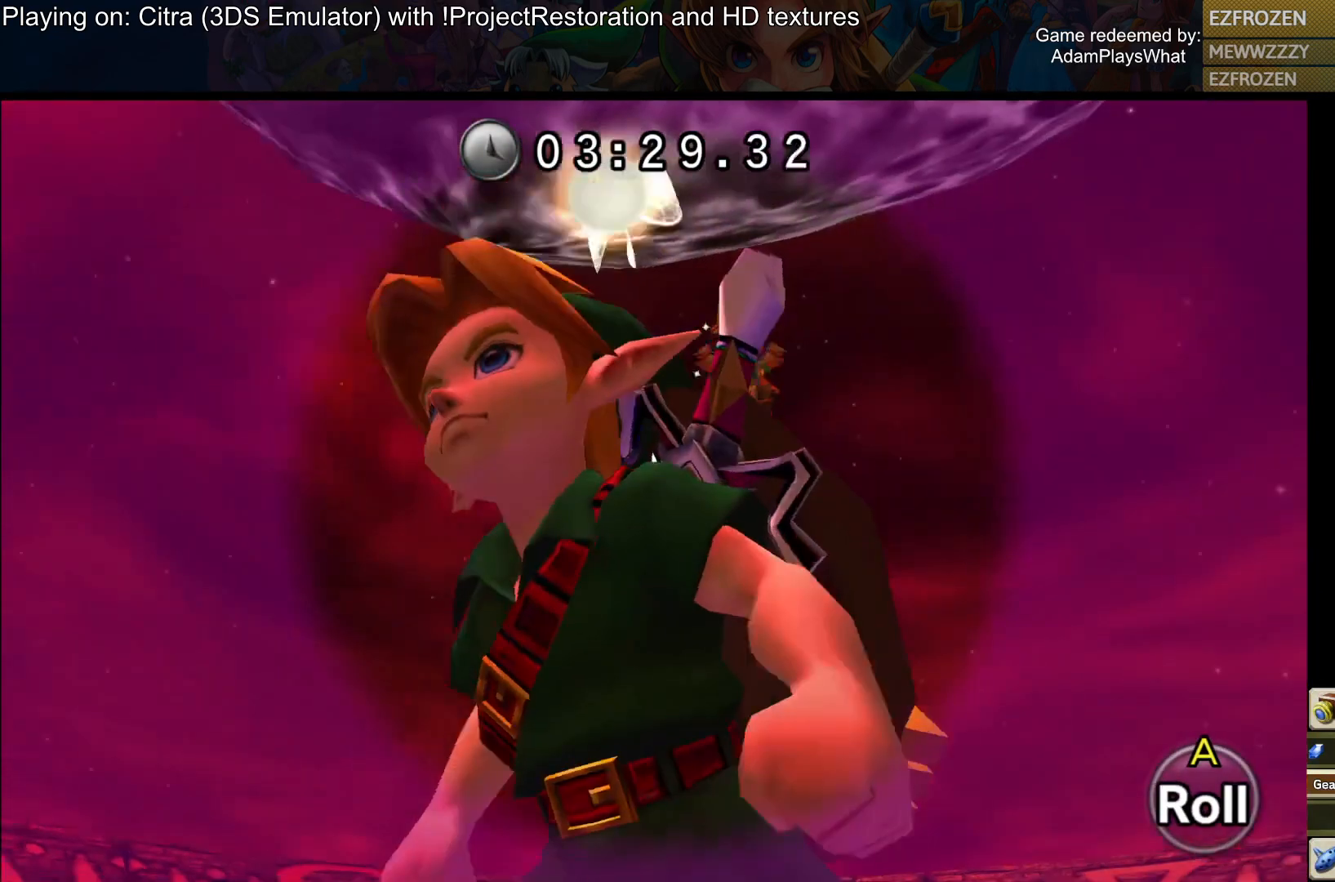
{"buttons": [], "left_stick": "center", "right_stick": "right", "events": [[100, "left_stick", "left"], [166, "right_stick", "down"], [217, "left_stick", "up-left"], [333, "left_stick", "center"], [400, "right_stick", "center"], [500, "right_stick", "right"]]}
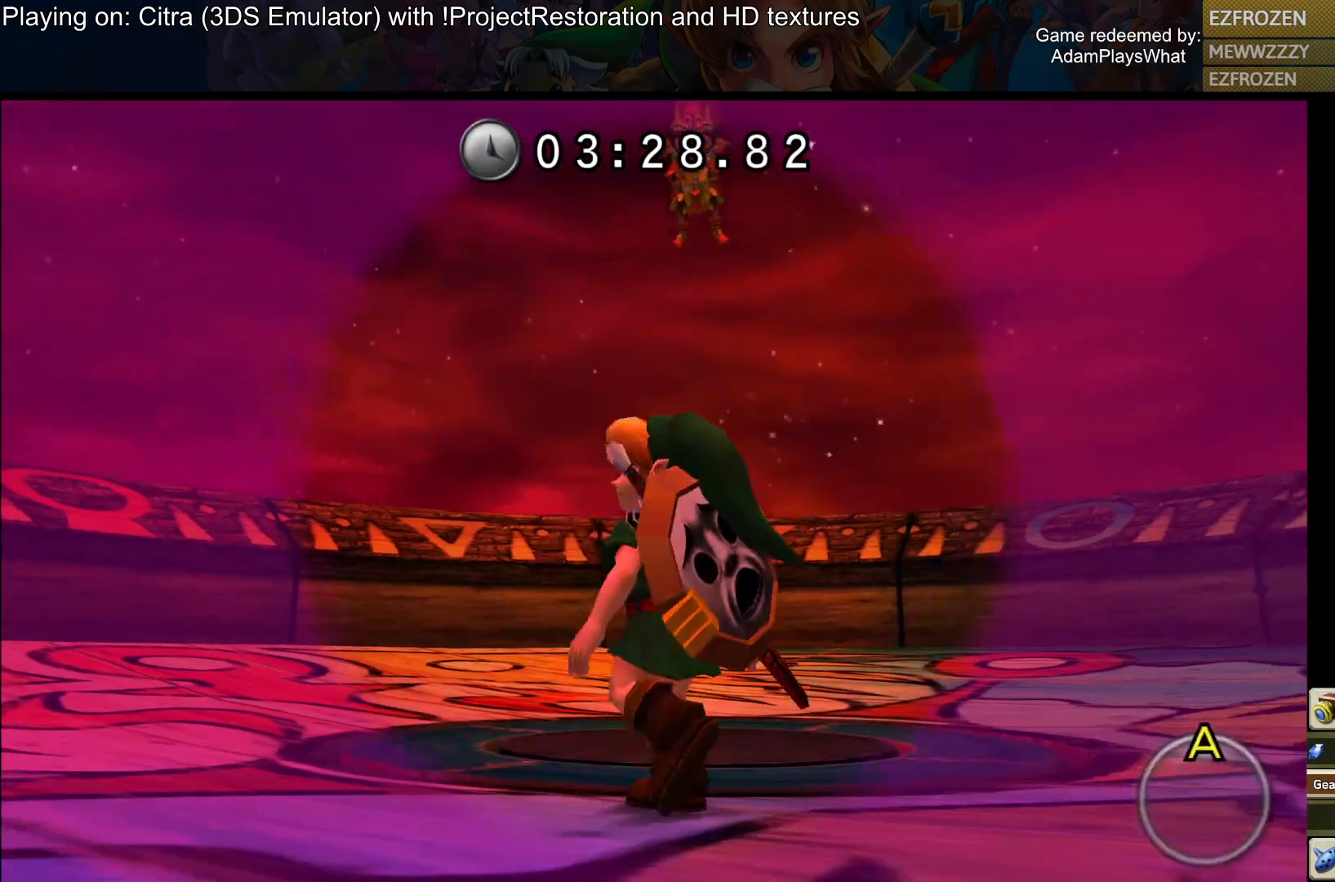
{"buttons": [], "left_stick": "left", "right_stick": "right", "events": [[200, "left_stick", "left"]]}
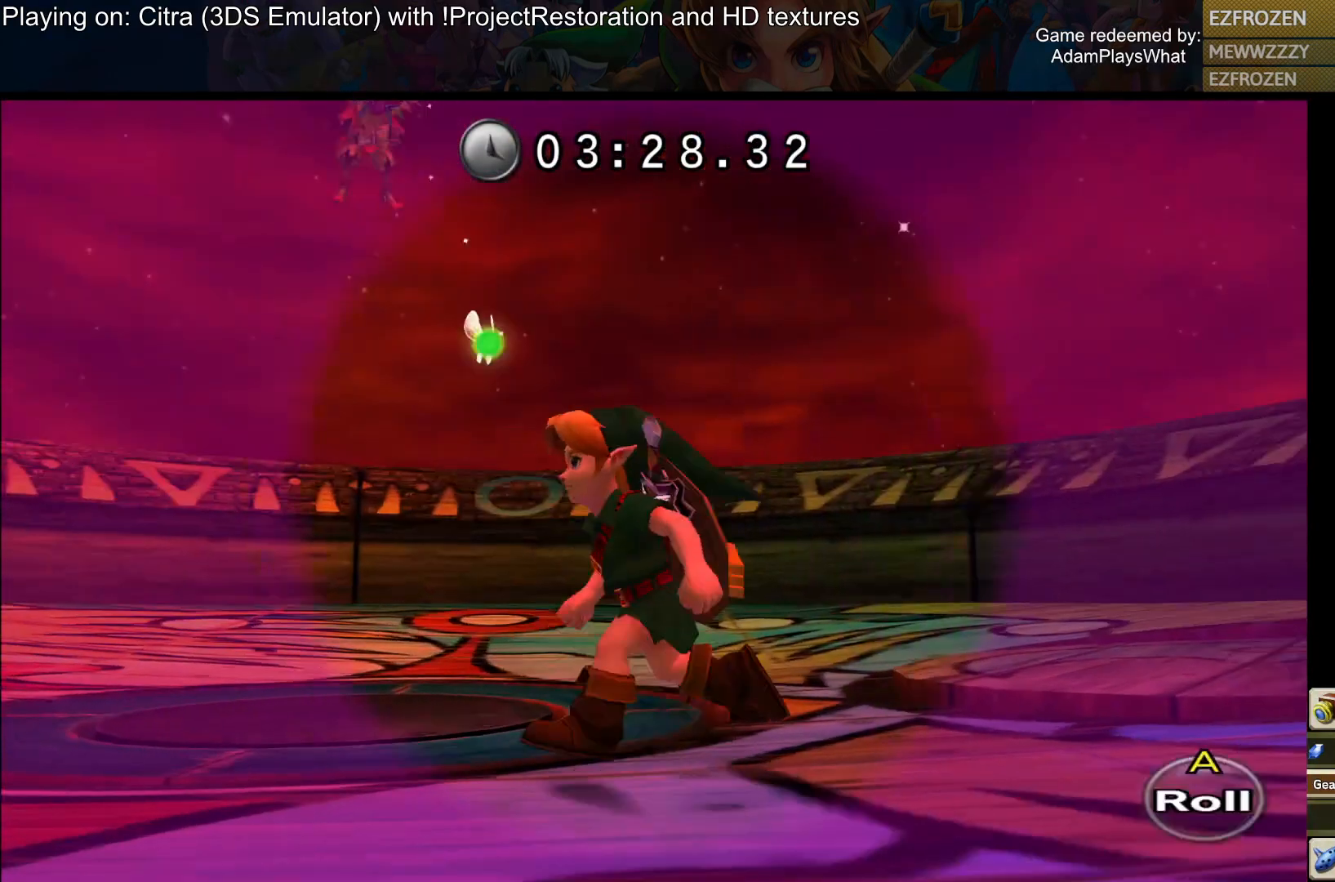
{"buttons": [], "left_stick": "down-left", "right_stick": "right", "events": [[367, "left_stick", "down-left"]]}
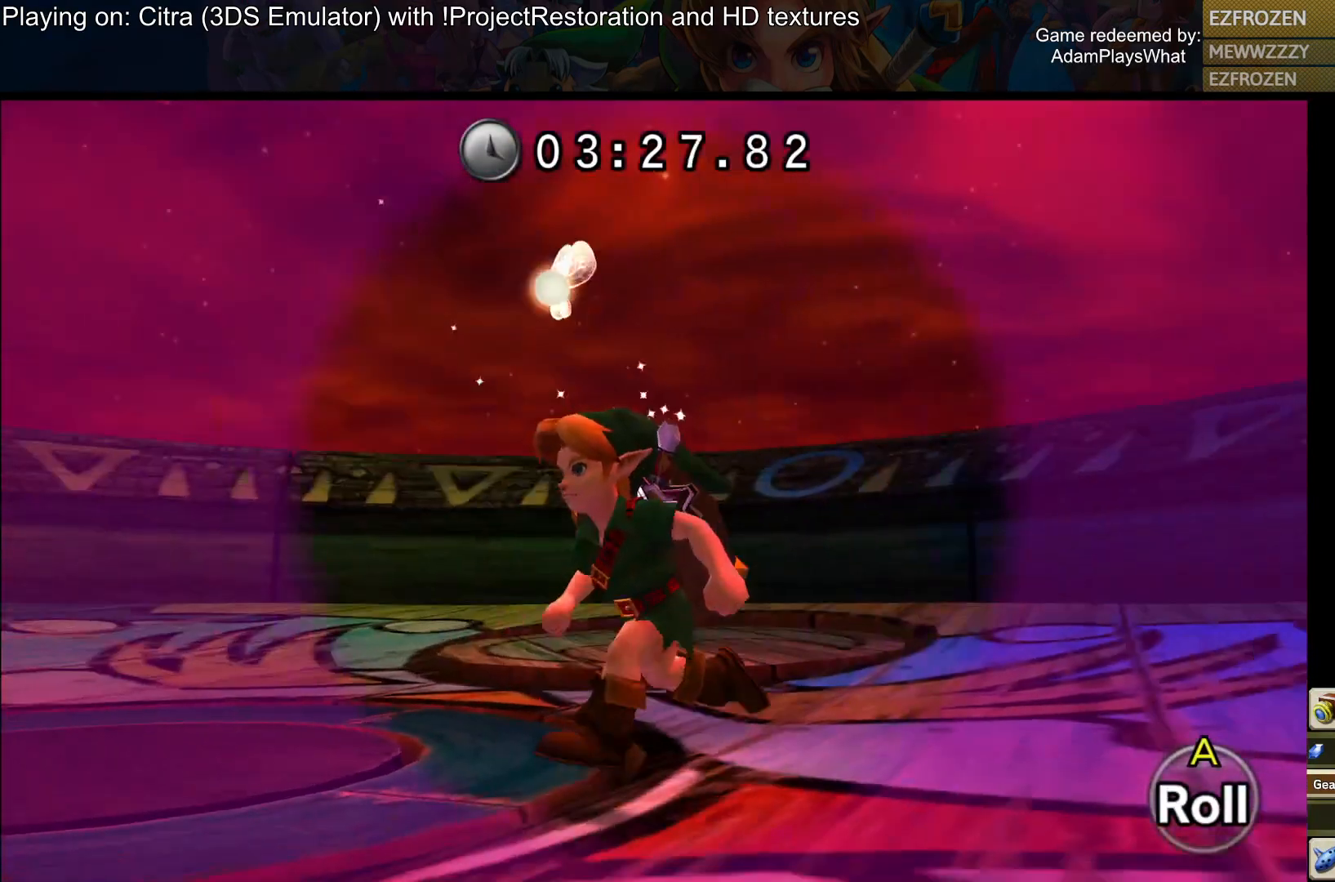
{"buttons": [], "left_stick": "down-left", "right_stick": "right", "events": []}
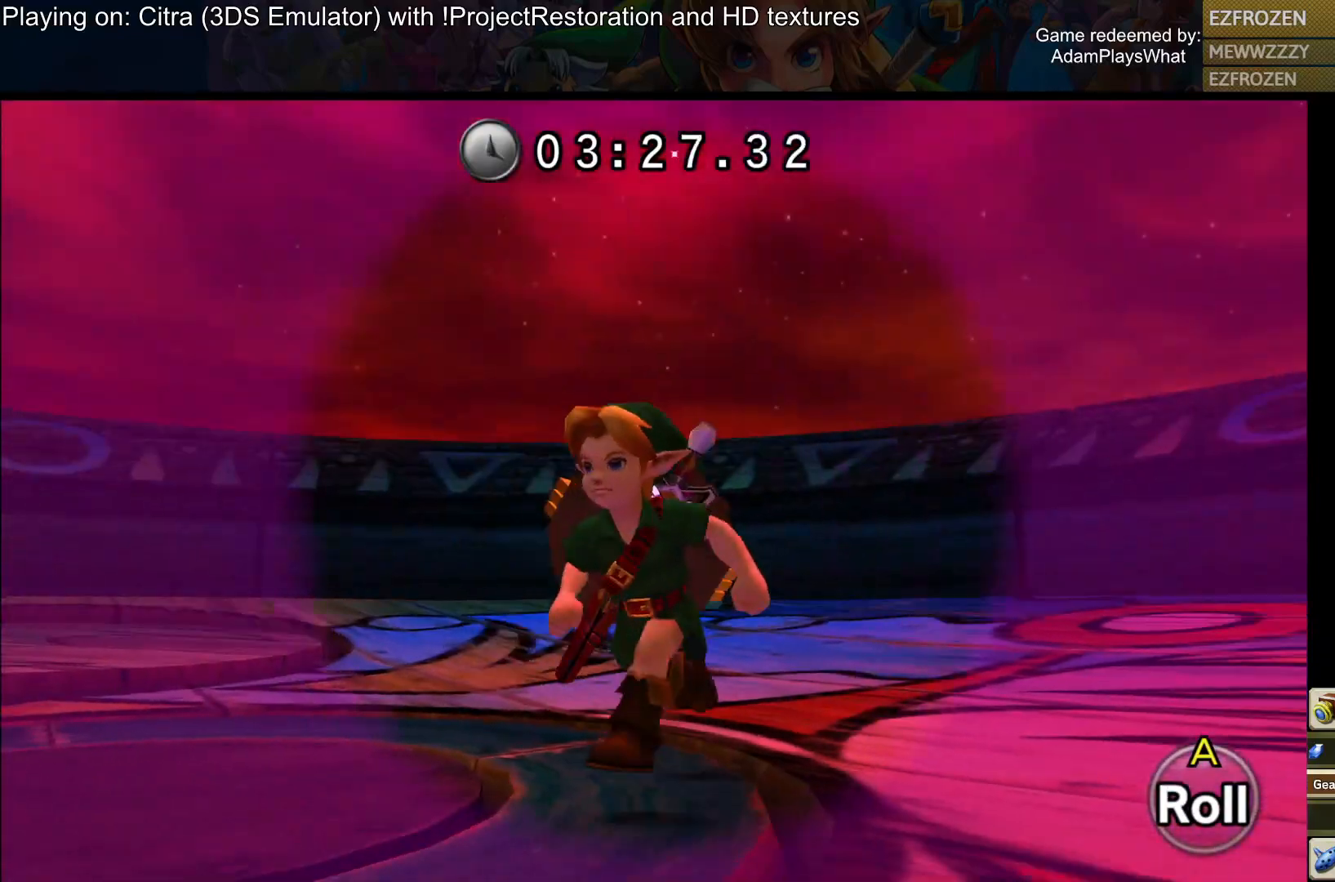
{"buttons": [], "left_stick": "down-left", "right_stick": "right", "events": []}
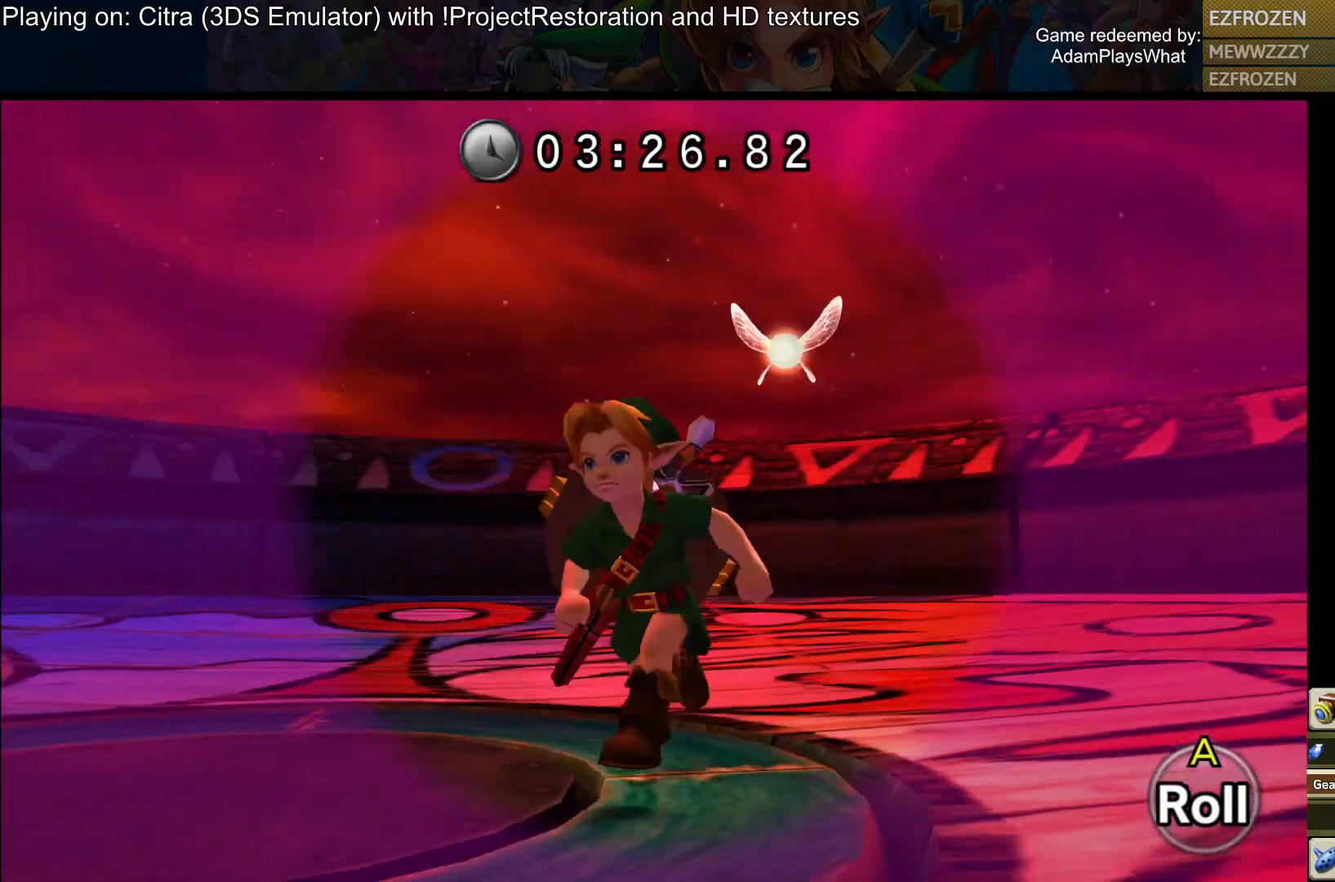
{"buttons": [], "left_stick": "center", "right_stick": "center", "events": [[17, "right_stick", "center"], [150, "left_stick", "center"], [184, "TRIANGLE", "down"], [267, "TRIANGLE", "up"]]}